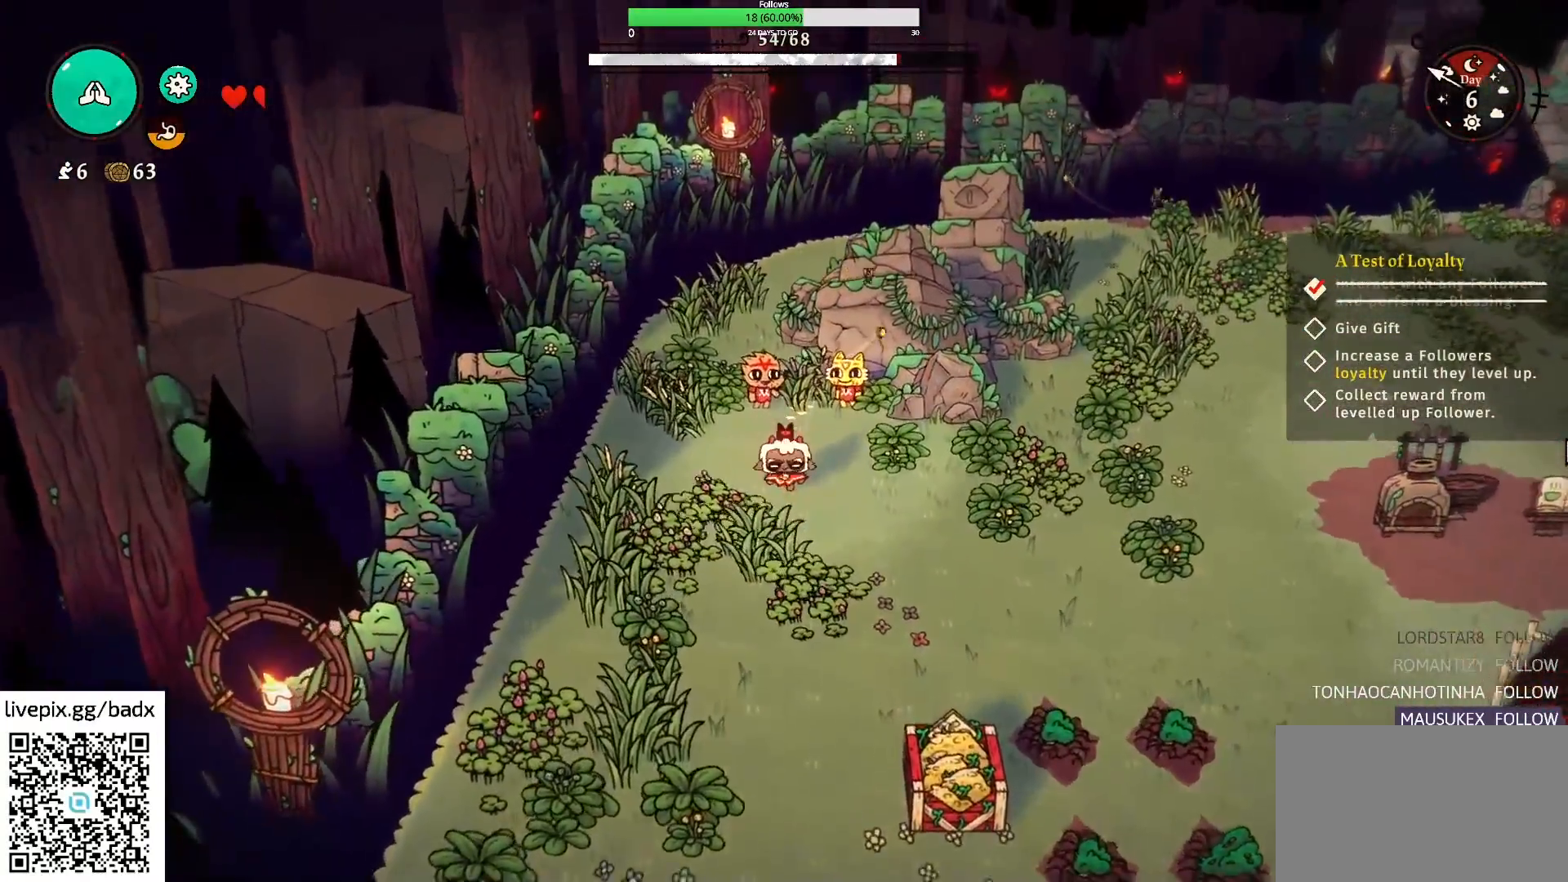
Gameplay with keyboard and mouse; each line is a JSON object with the keys and mouse buttons held at the frame after it. "events" lists presses ("down") and releases ("up") of "1", "2", "3", "4", "5", "a", "alt", "c", "ctrl", "d", "e", "f", "g", "q", "s", "shift", "space", "tab", "v", "w", "x", "mouse_left", "mouse_wheel", "mouse_right", "mouse_mb4" and "mouse_mb5" between this image and that frame as [ms after this image, input, new state], when the widget could be followed in between. "mouse_left", "mouse_wheel", "mouse_right", "mouse_mb4", "mouse_mb5" = the "left", "wheel", "right", "mb4", "mb5" buttons of the "mouse" list. No other keys are recorded. "wheel" means that the mouse wheel is clicked or scrolled. Mouse movement is not recorded.
{"keys": ["s"], "mouse": [], "events": [[17, "alt", "down"], [200, "alt", "up"]]}
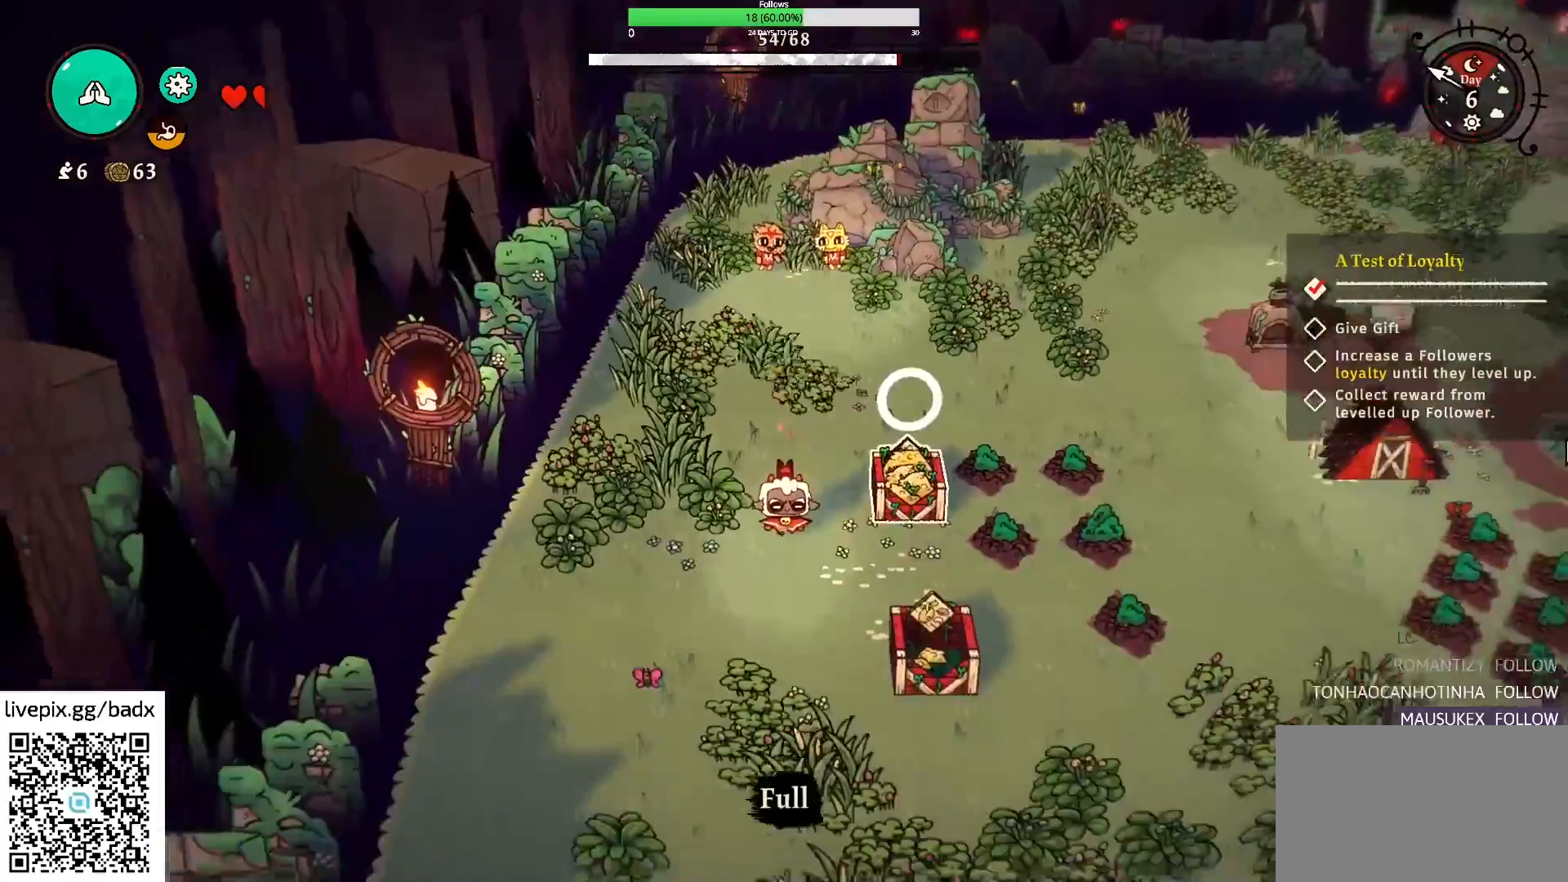
{"keys": ["s"], "mouse": [], "events": []}
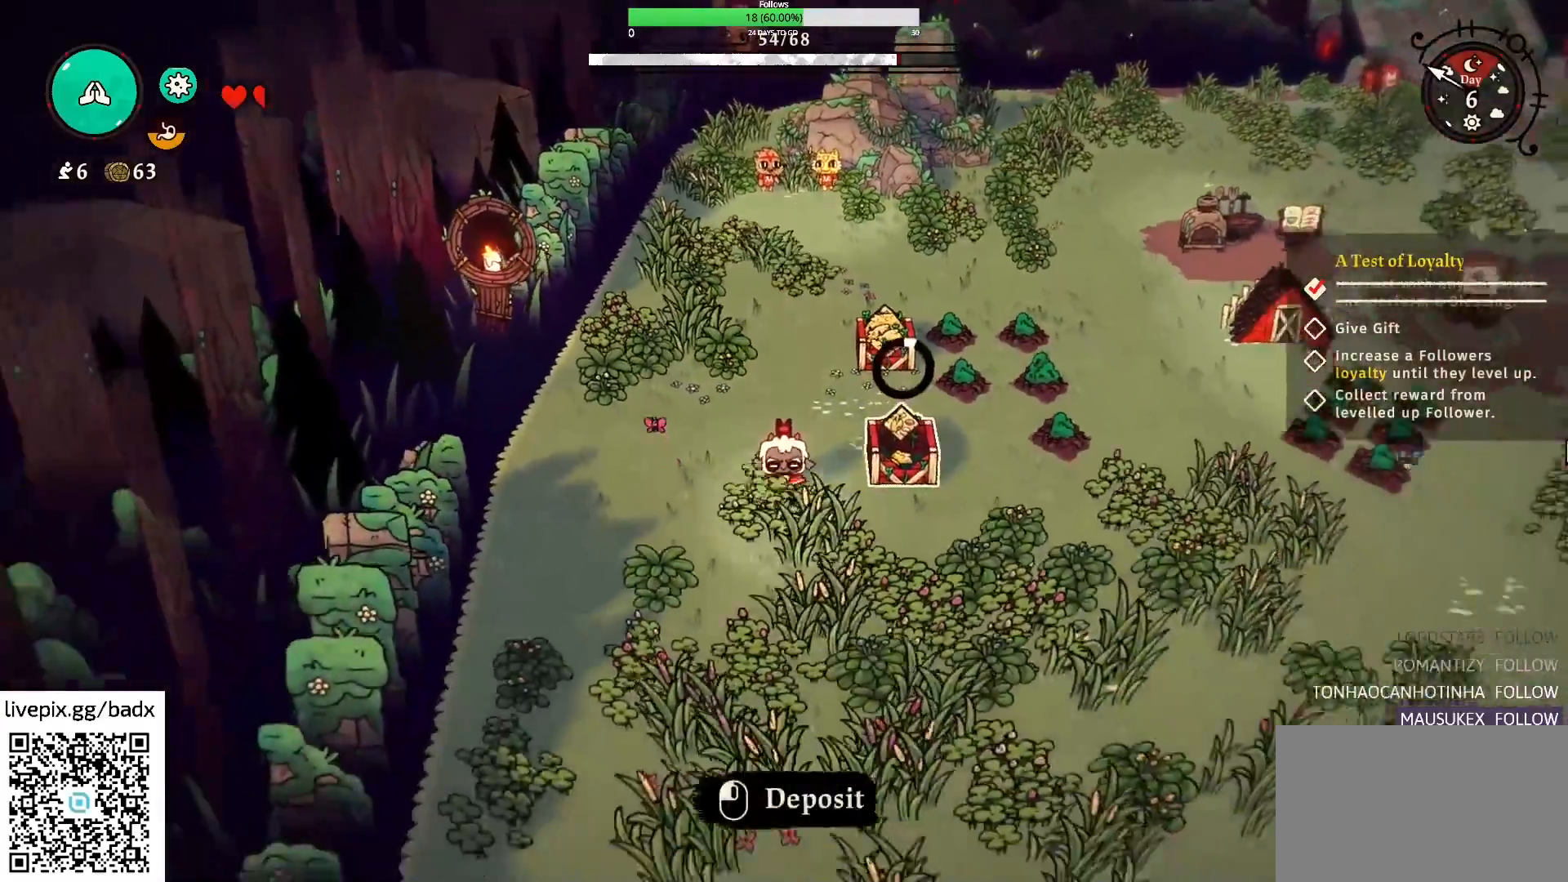
{"keys": ["s"], "mouse": [], "events": []}
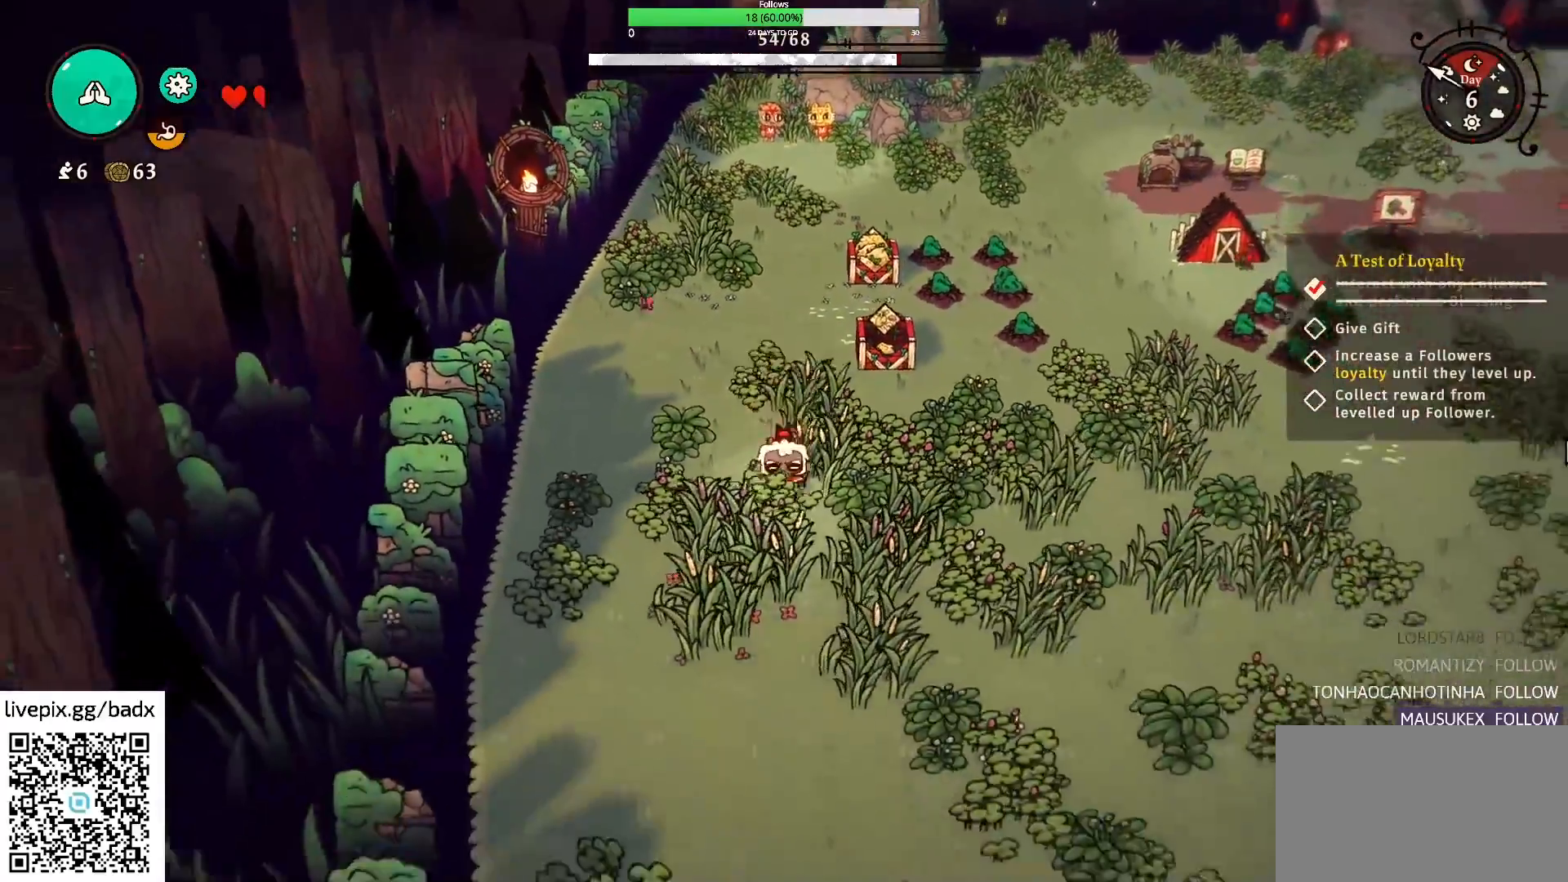
{"keys": ["alt", "d", "s"], "mouse": [], "events": [[300, "d", "down"], [434, "alt", "down"]]}
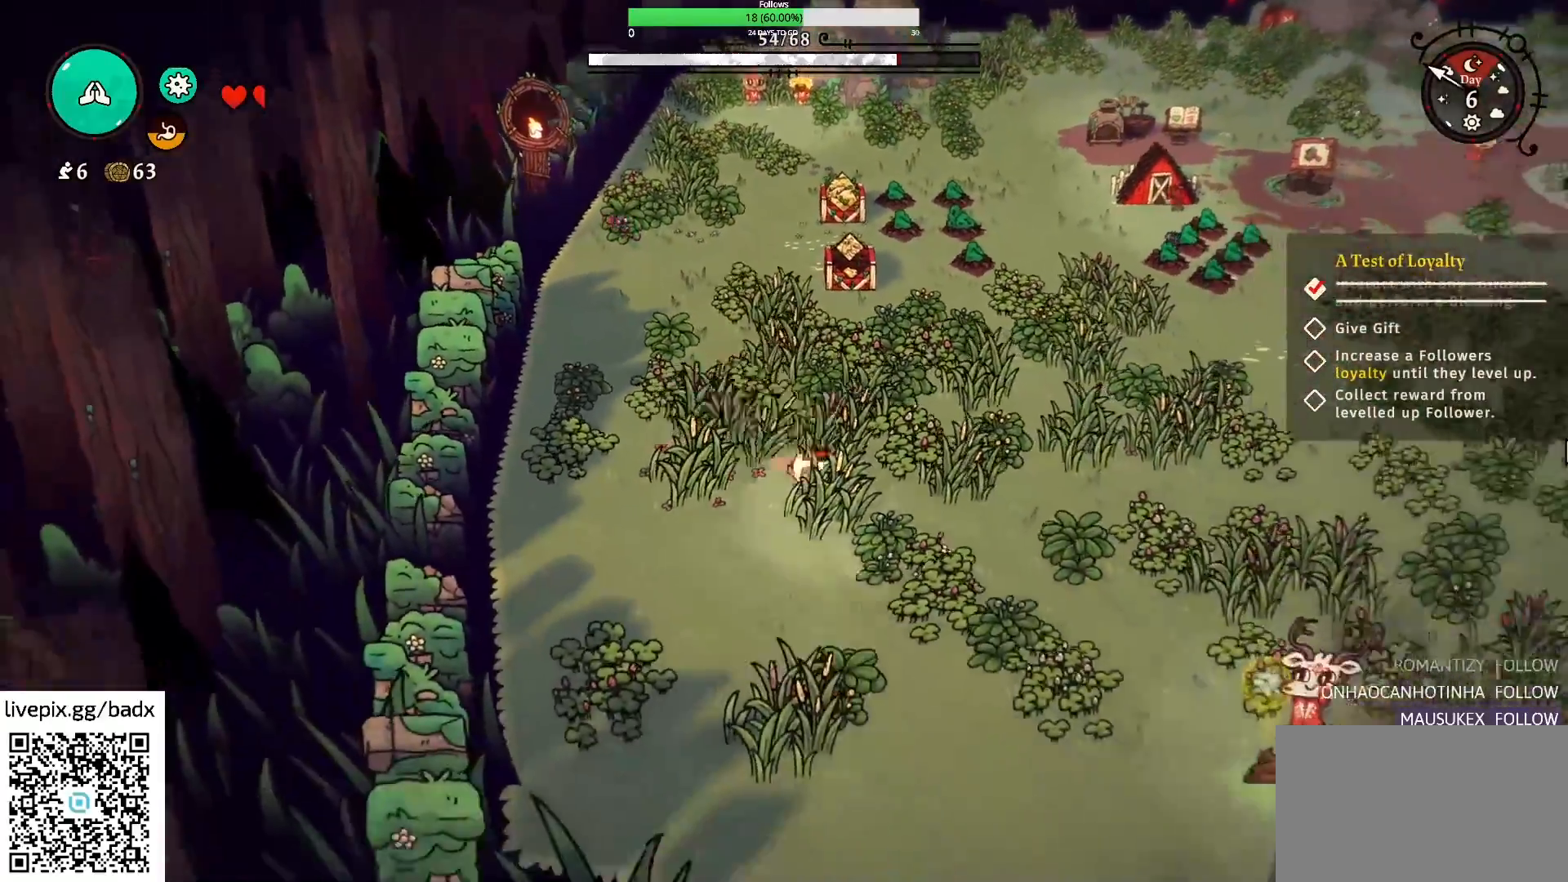
{"keys": ["d"], "mouse": [], "events": [[117, "alt", "up"], [400, "s", "up"]]}
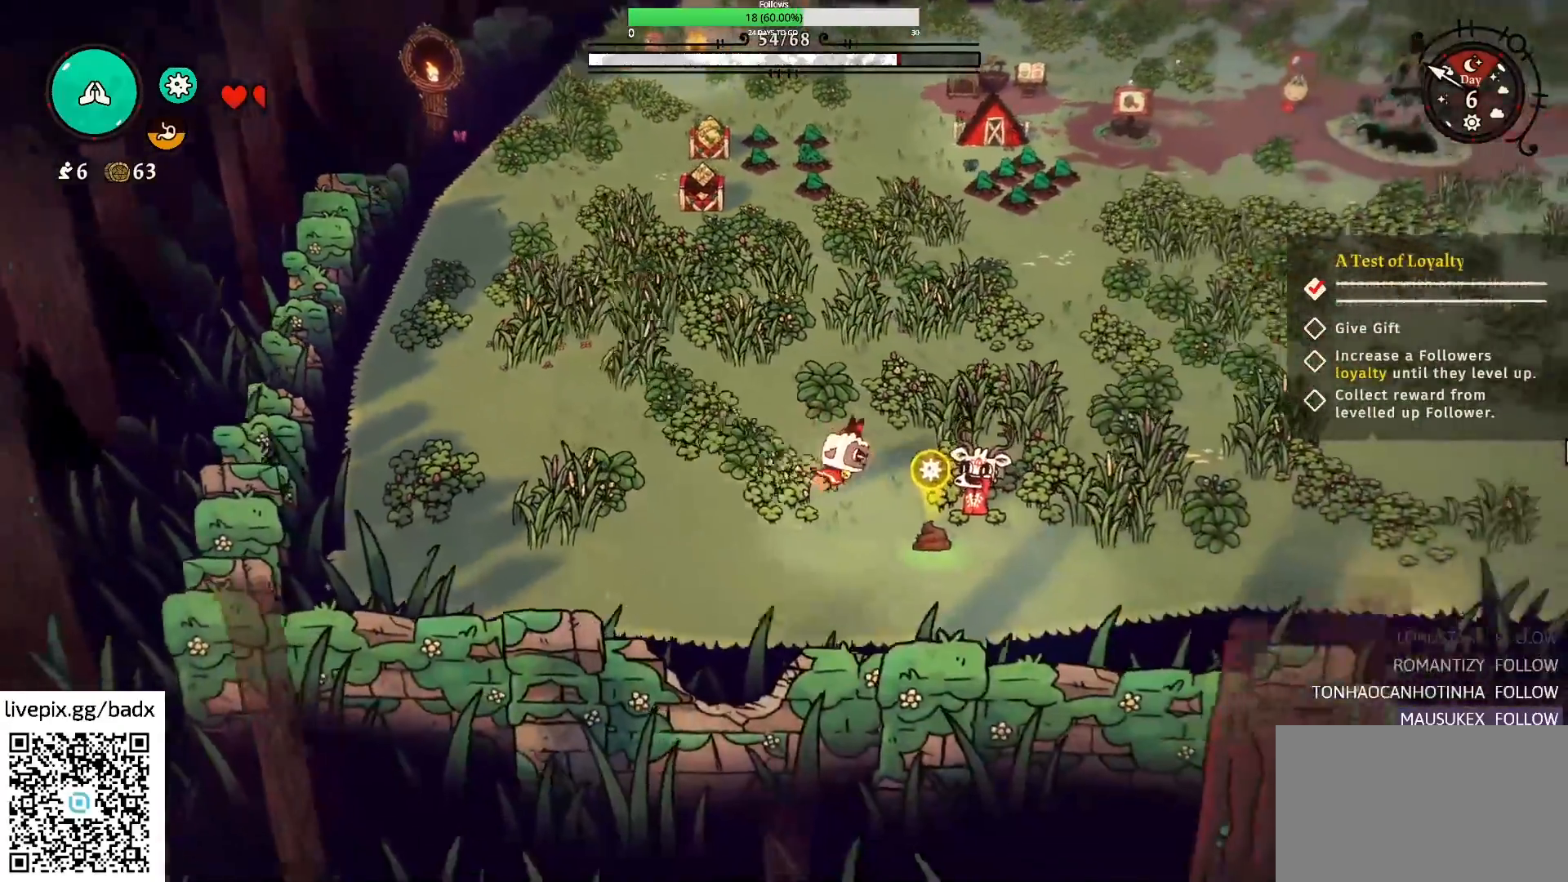
{"keys": ["e"], "mouse": [], "events": [[134, "d", "up"], [284, "s", "down"], [417, "s", "up"], [467, "e", "down"]]}
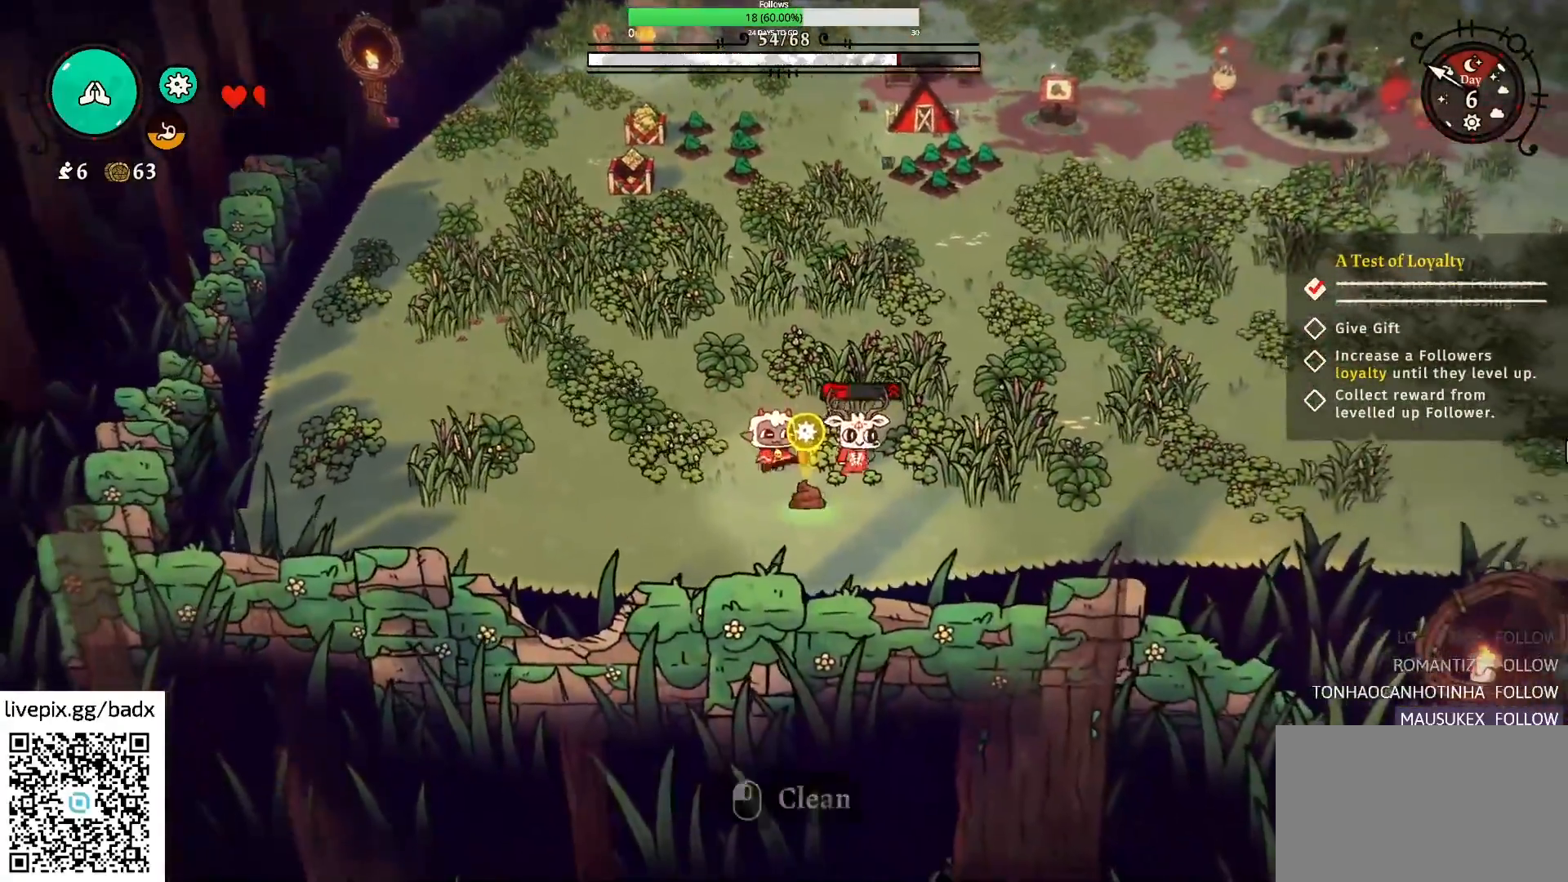
{"keys": [], "mouse": [], "events": [[67, "e", "up"]]}
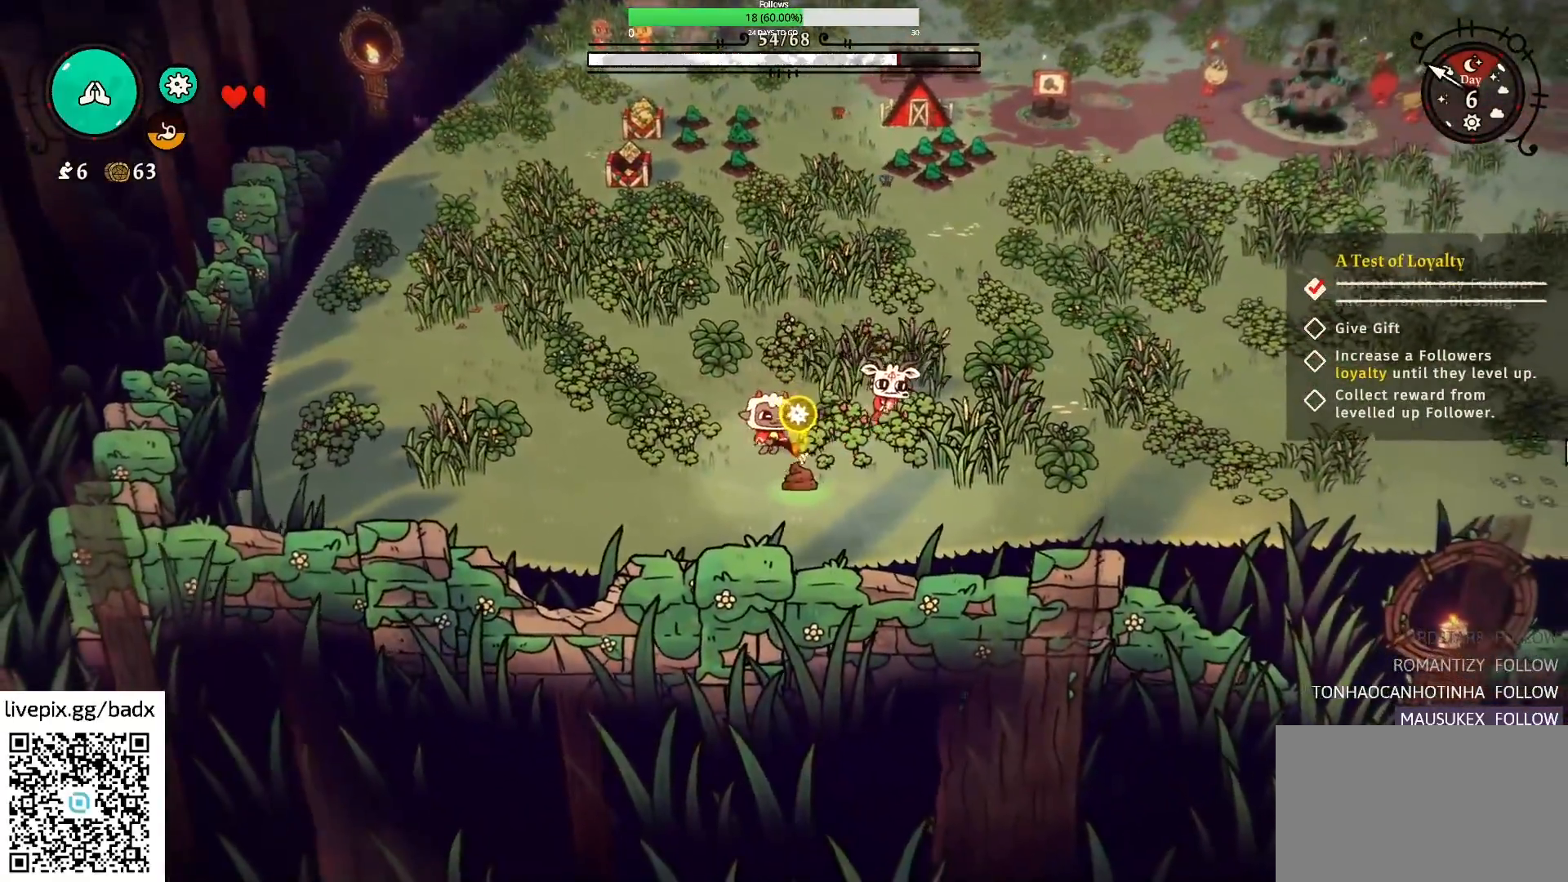
{"keys": [], "mouse": [], "events": []}
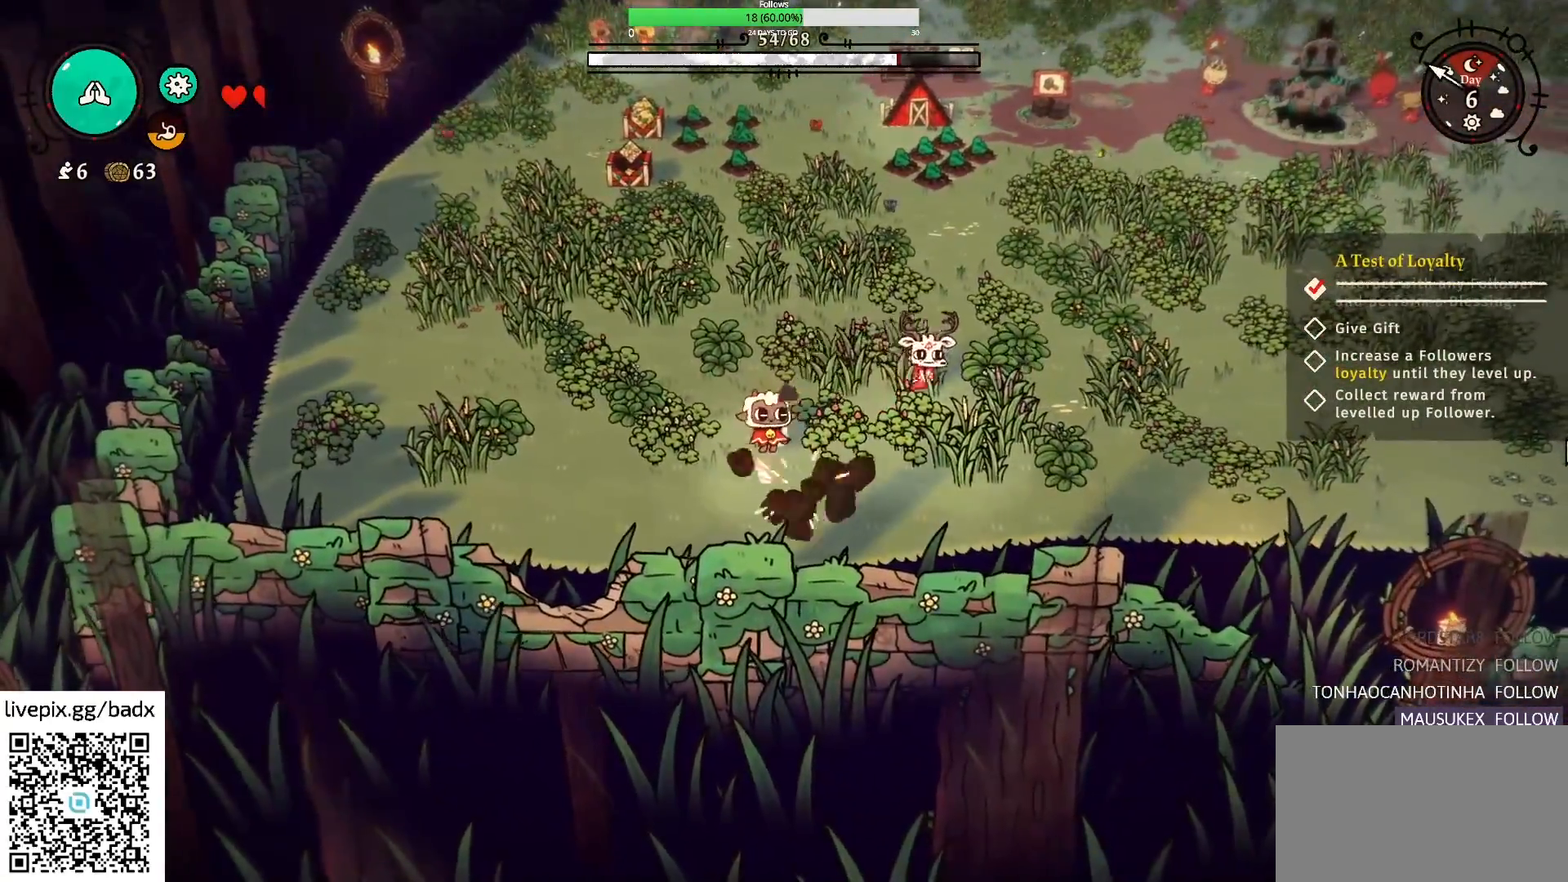
{"keys": ["d"], "mouse": [], "events": [[417, "d", "down"]]}
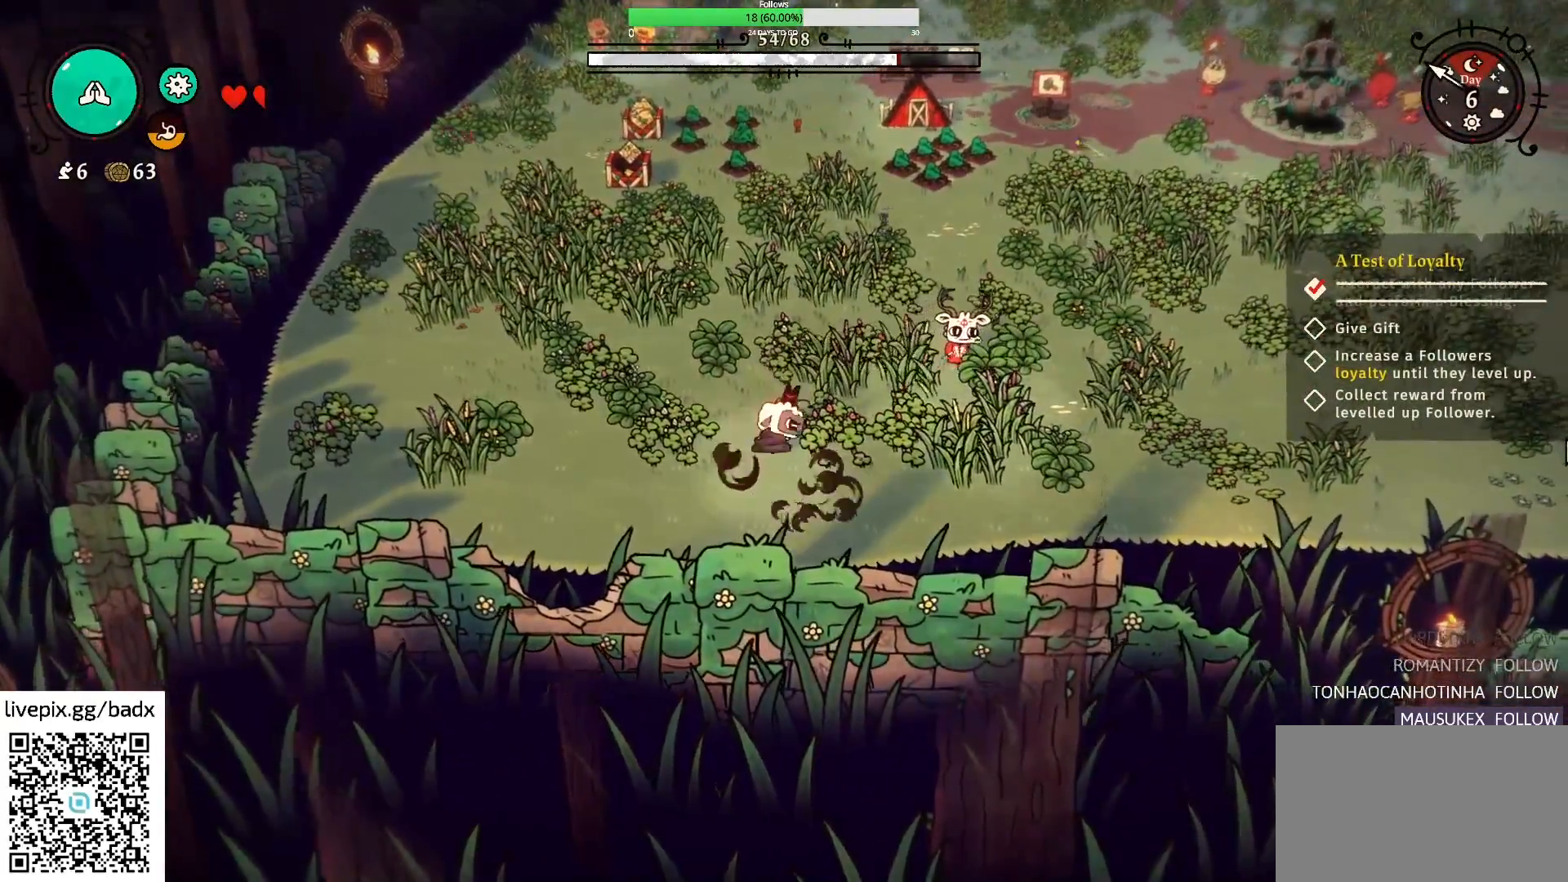
{"keys": ["d"], "mouse": [], "events": [[67, "alt", "down"], [250, "alt", "up"]]}
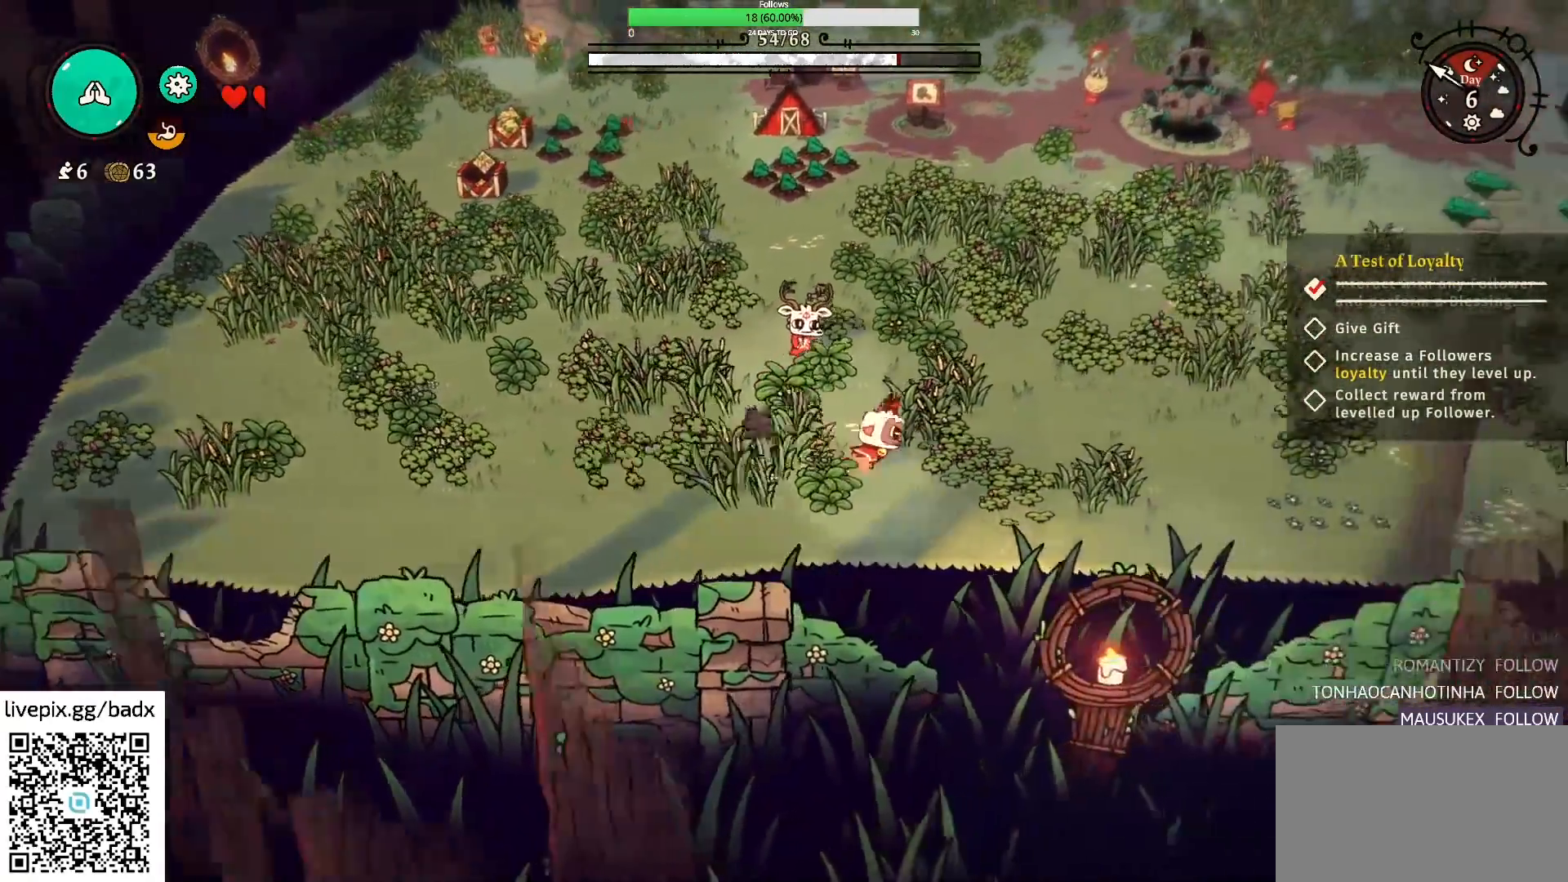
{"keys": ["alt", "d"], "mouse": [], "events": [[450, "alt", "down"]]}
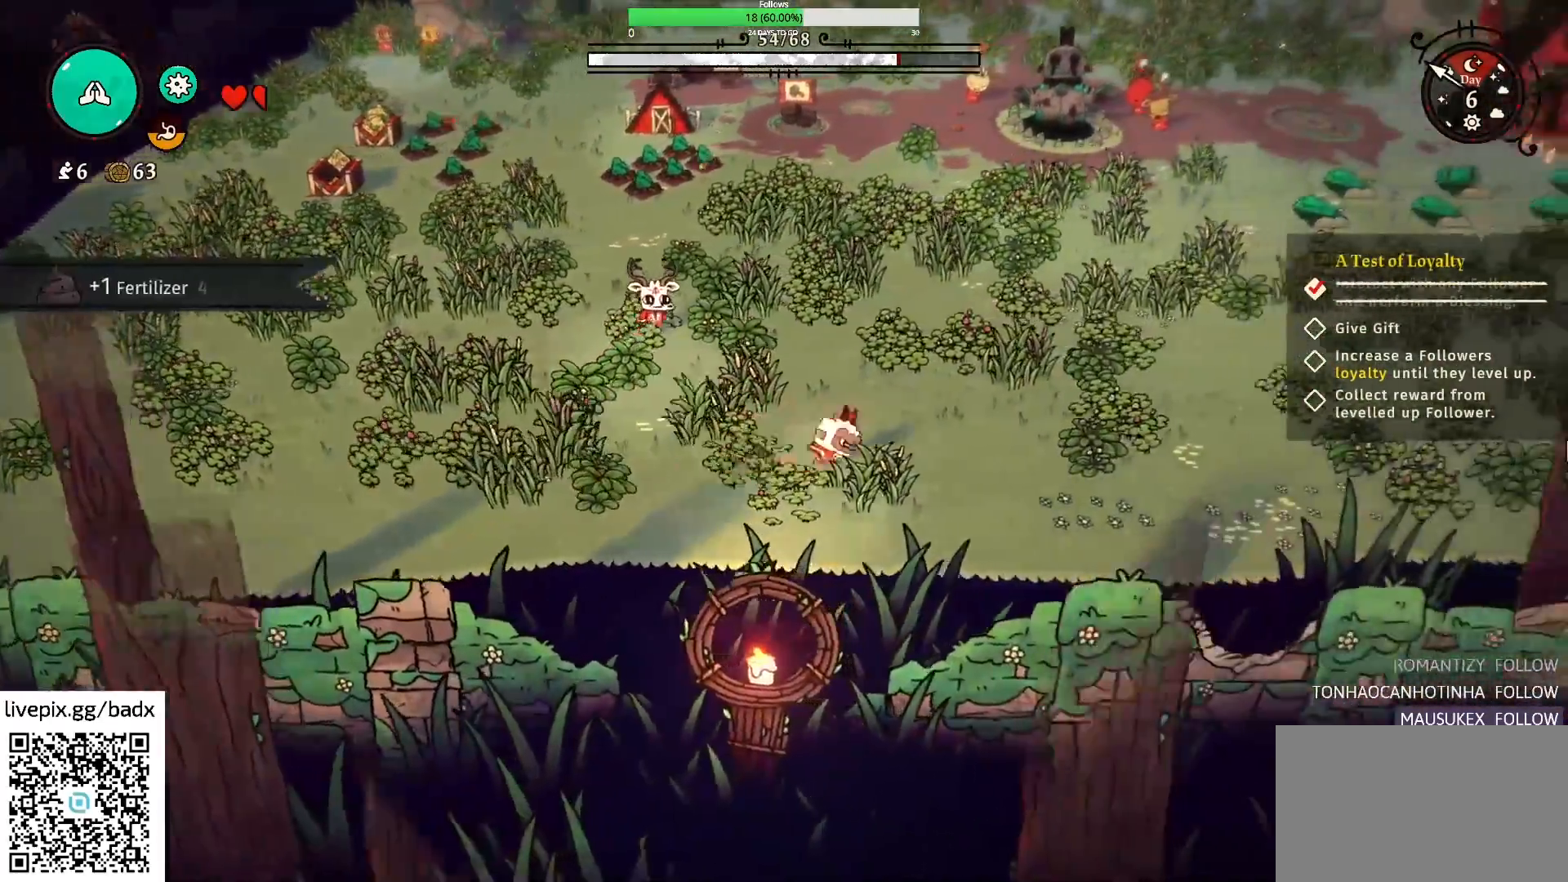
{"keys": ["d"], "mouse": [], "events": [[134, "alt", "up"]]}
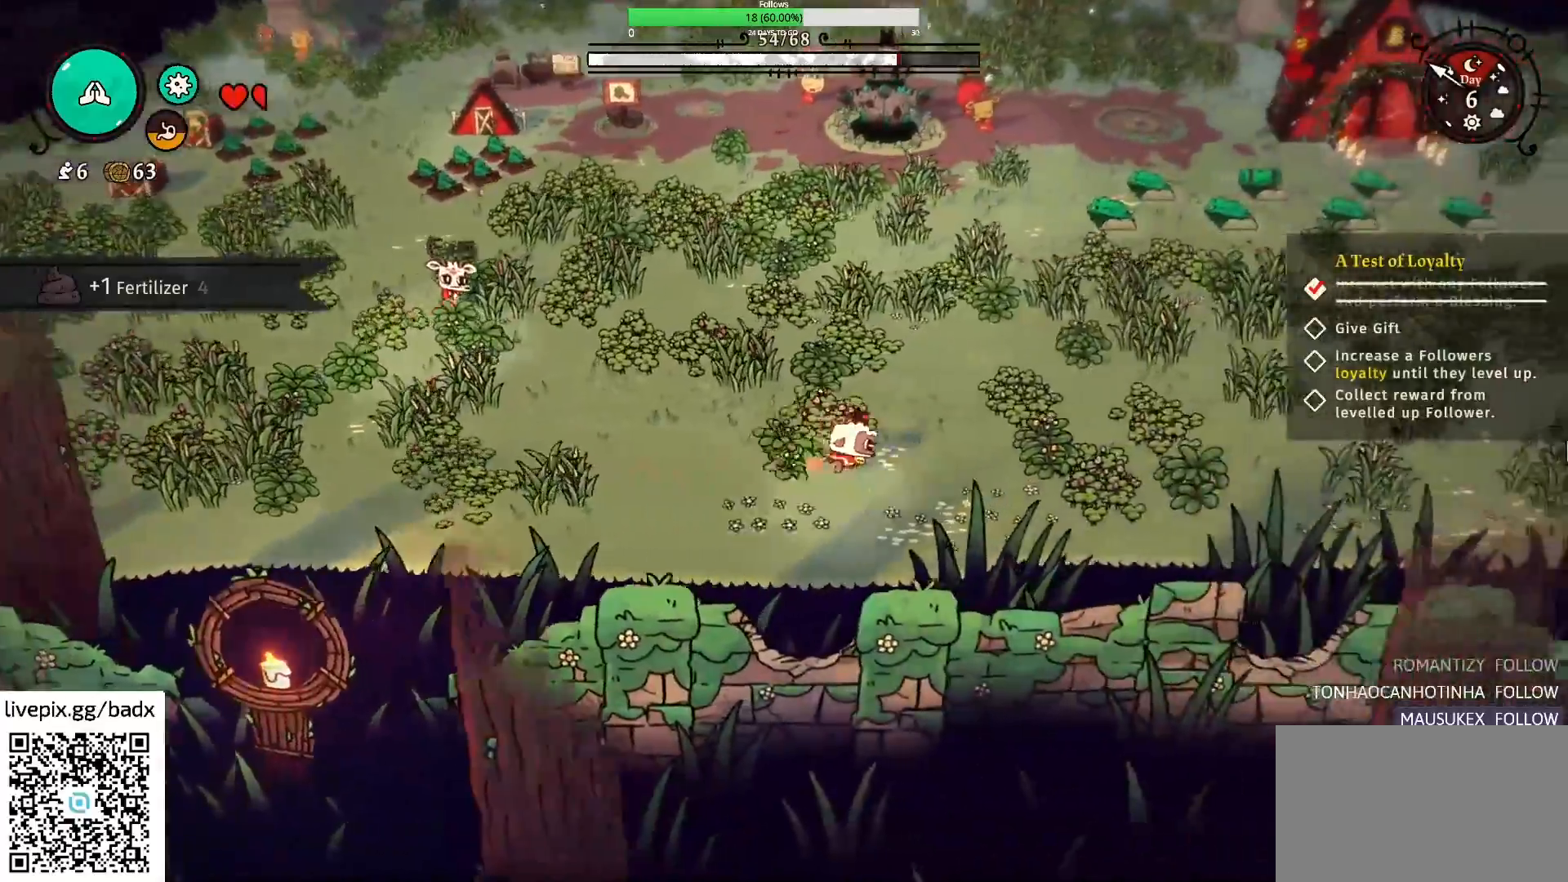
{"keys": ["d"], "mouse": [], "events": [[250, "alt", "down"], [434, "alt", "up"]]}
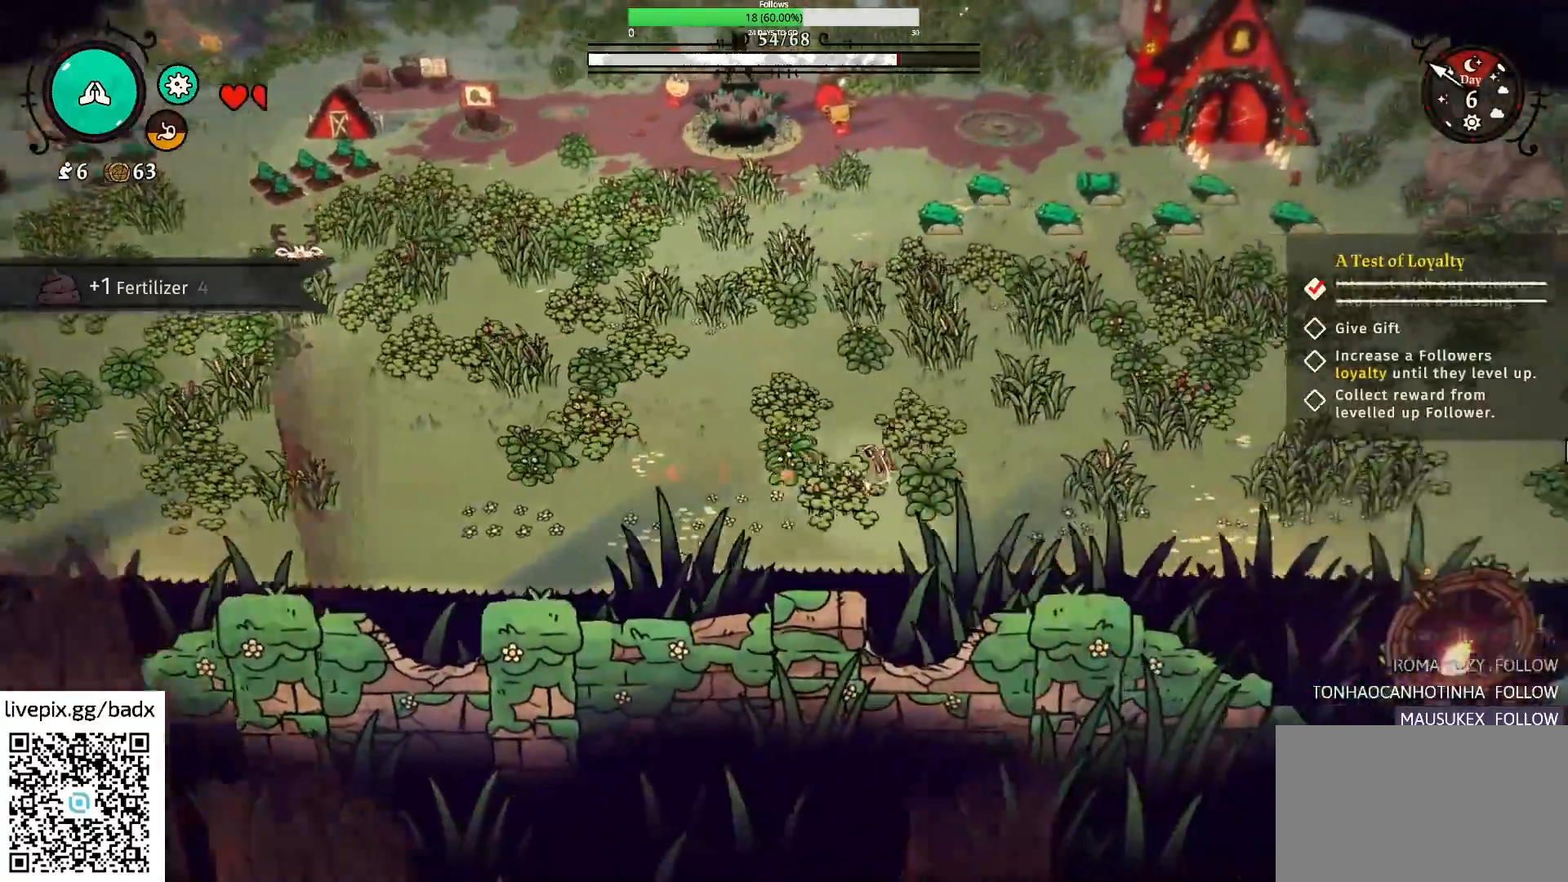
{"keys": ["alt", "d"], "mouse": [], "events": [[500, "alt", "down"]]}
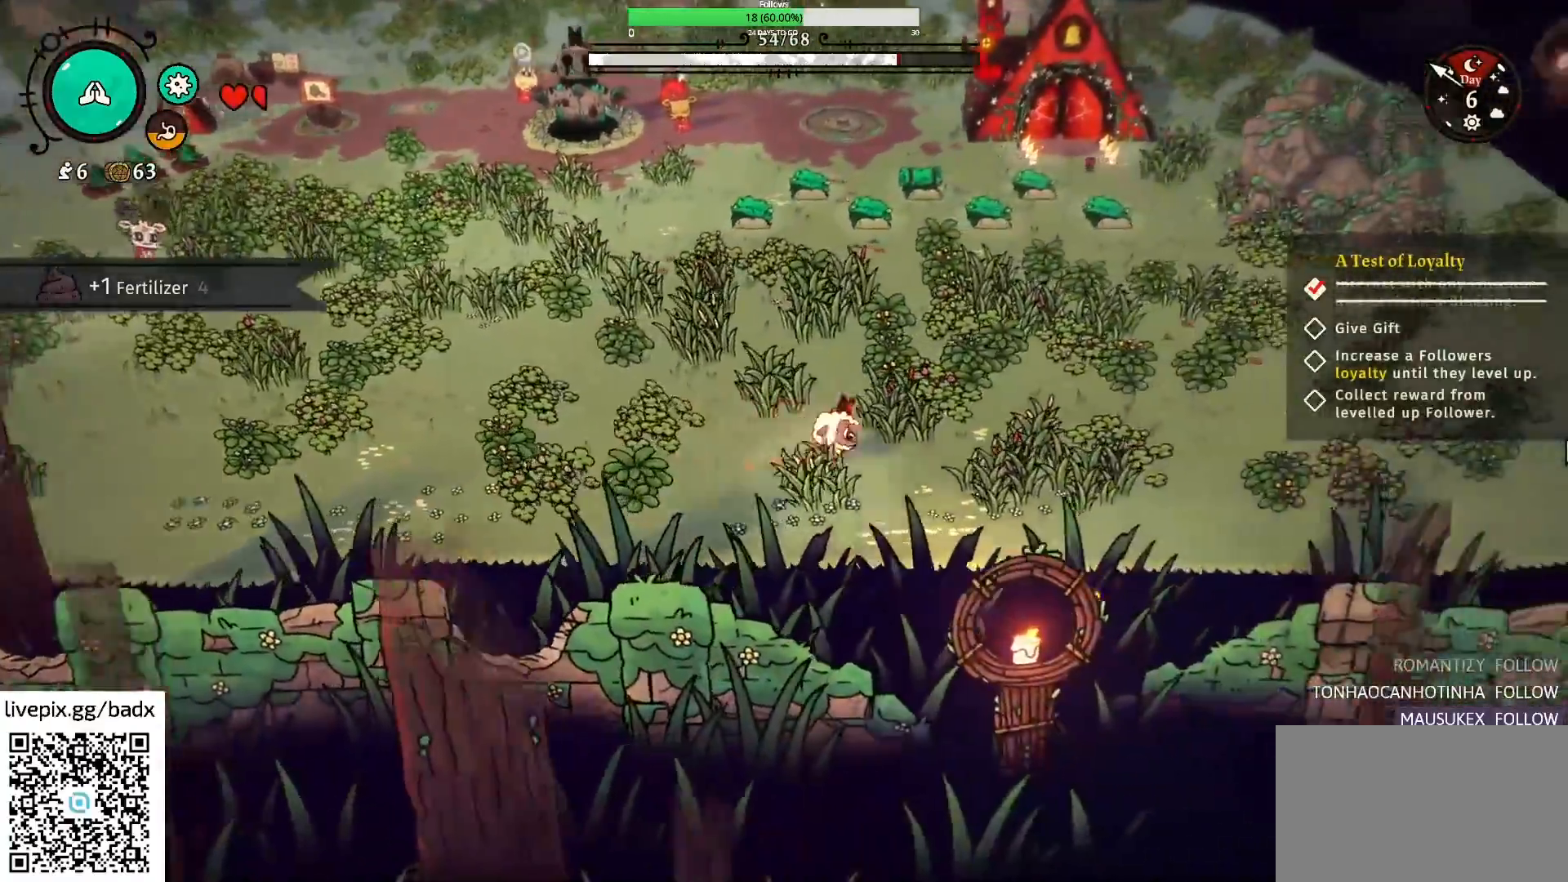
{"keys": ["d"], "mouse": [], "events": [[184, "alt", "up"]]}
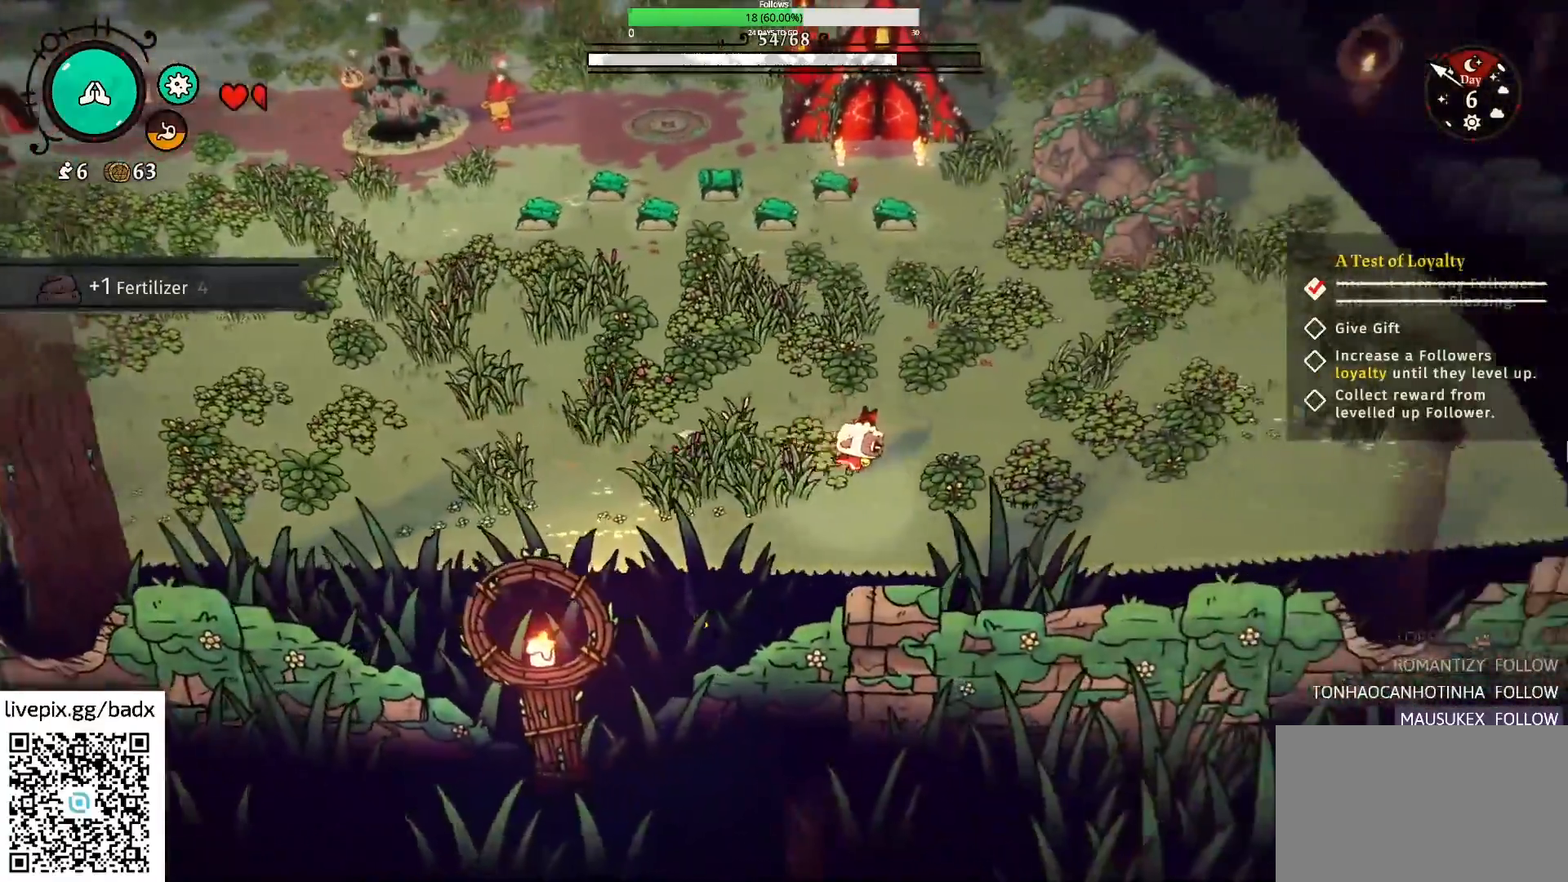
{"keys": ["d", "w"], "mouse": [], "events": [[50, "alt", "down"], [250, "alt", "up"], [300, "w", "down"], [334, "alt", "down"], [484, "alt", "up"]]}
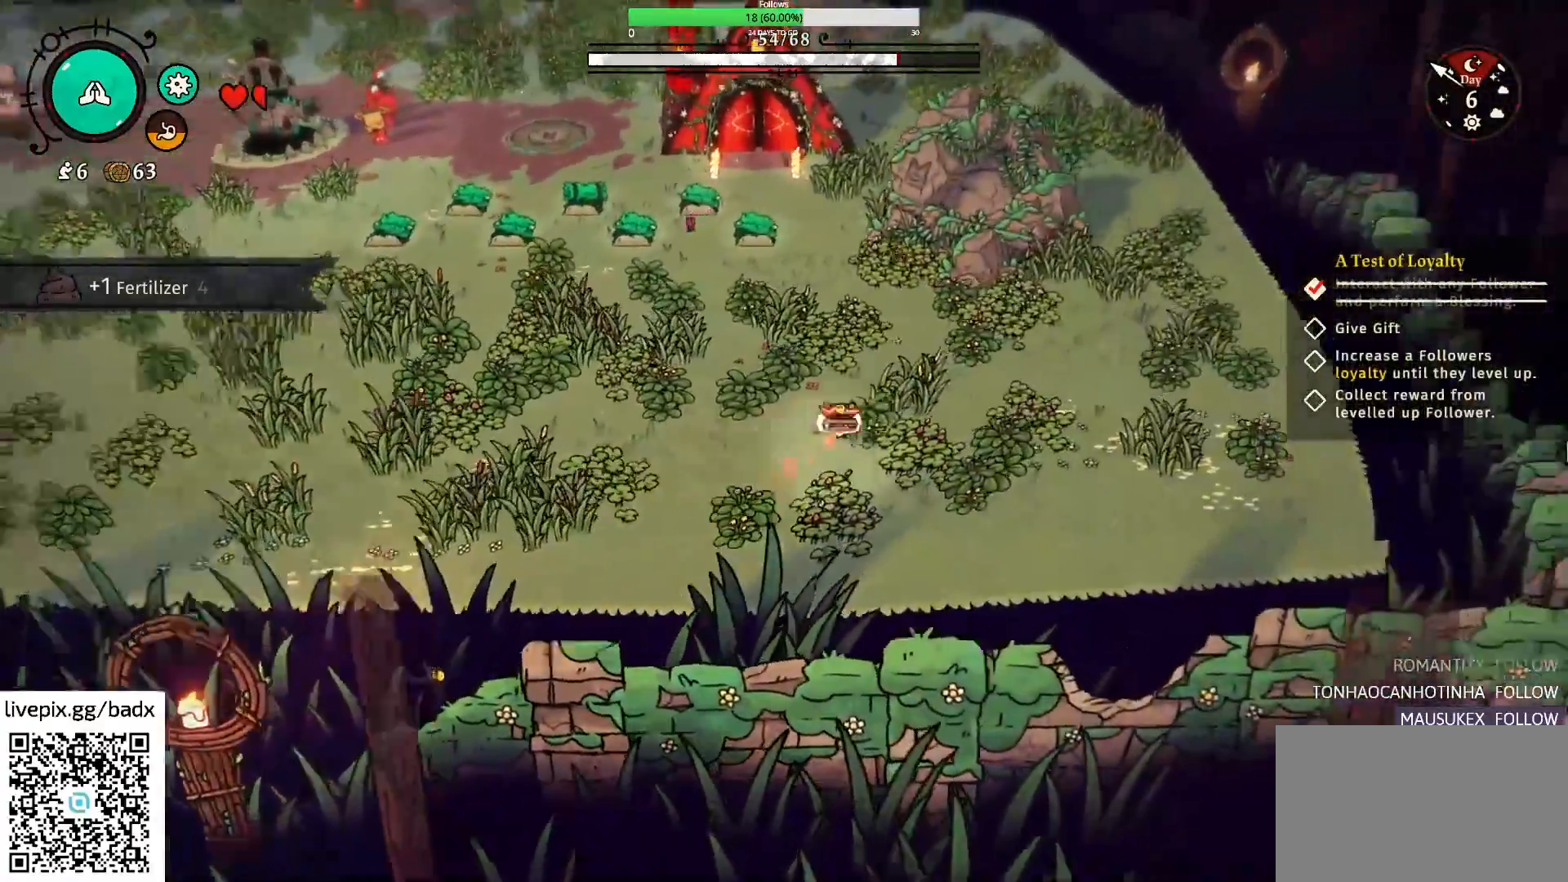
{"keys": ["alt", "d", "w"], "mouse": [], "events": [[84, "alt", "down"], [217, "alt", "up"], [400, "alt", "down"]]}
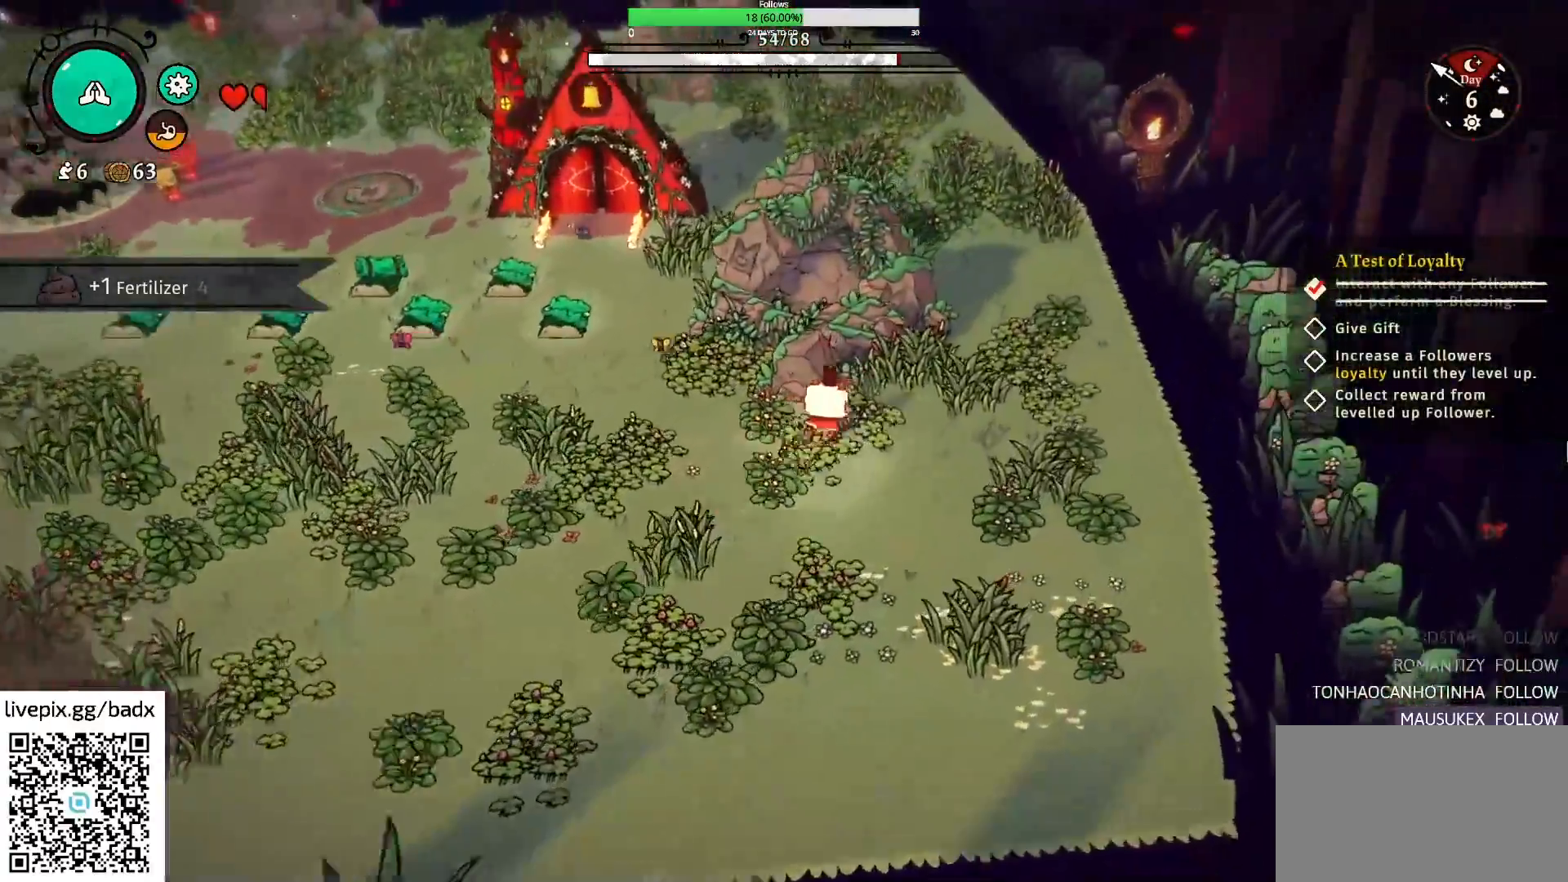
{"keys": ["w"], "mouse": [], "events": [[50, "alt", "up"], [84, "alt", "down"], [250, "alt", "up"], [367, "d", "up"]]}
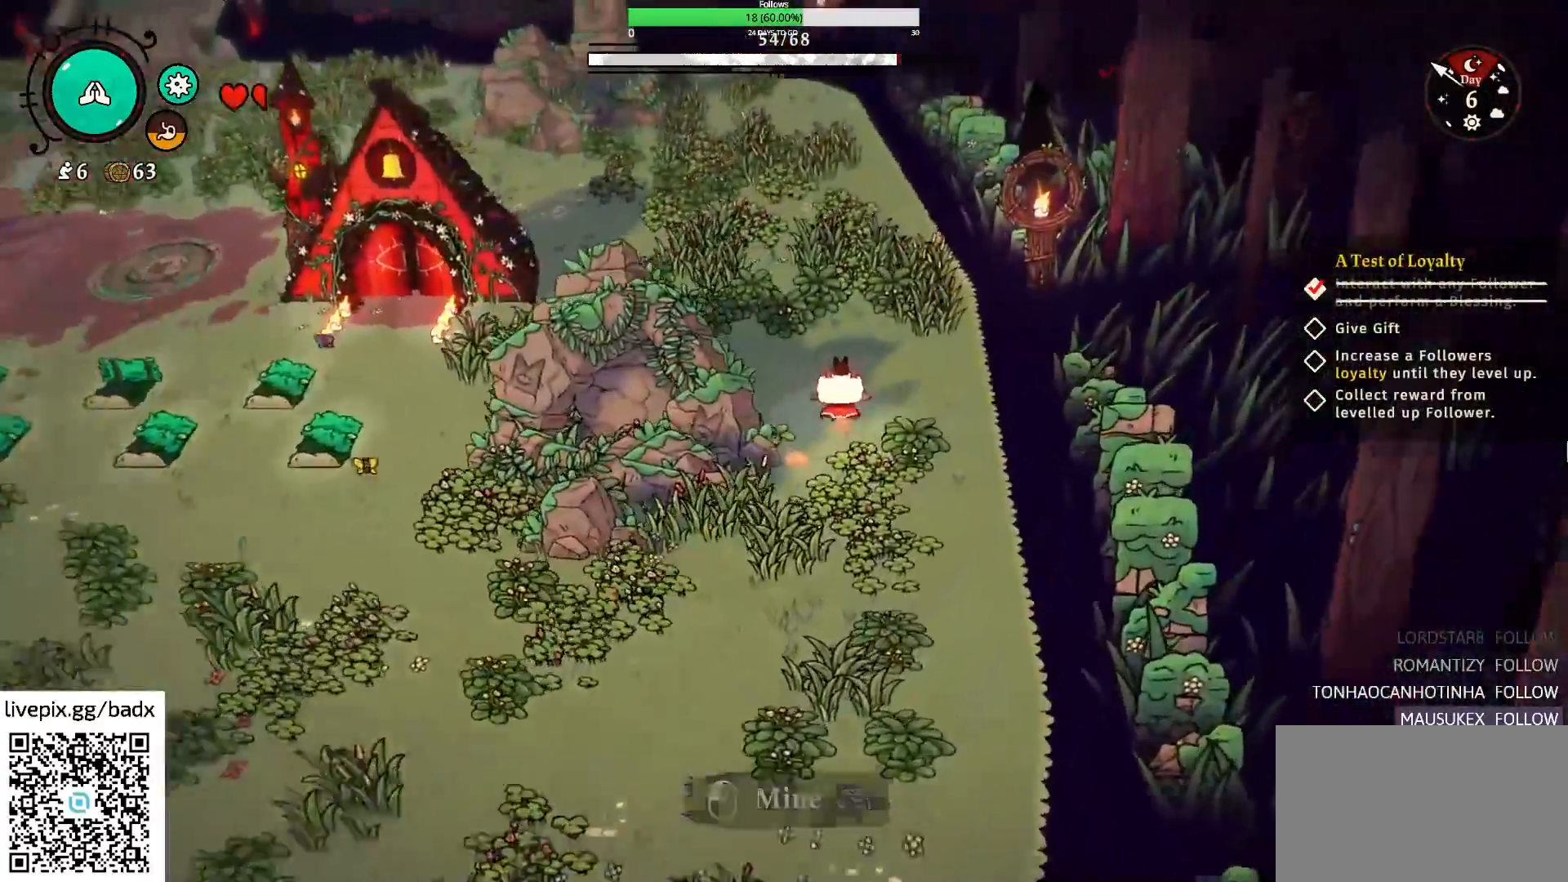
{"keys": ["a", "w"], "mouse": [], "events": [[334, "a", "down"]]}
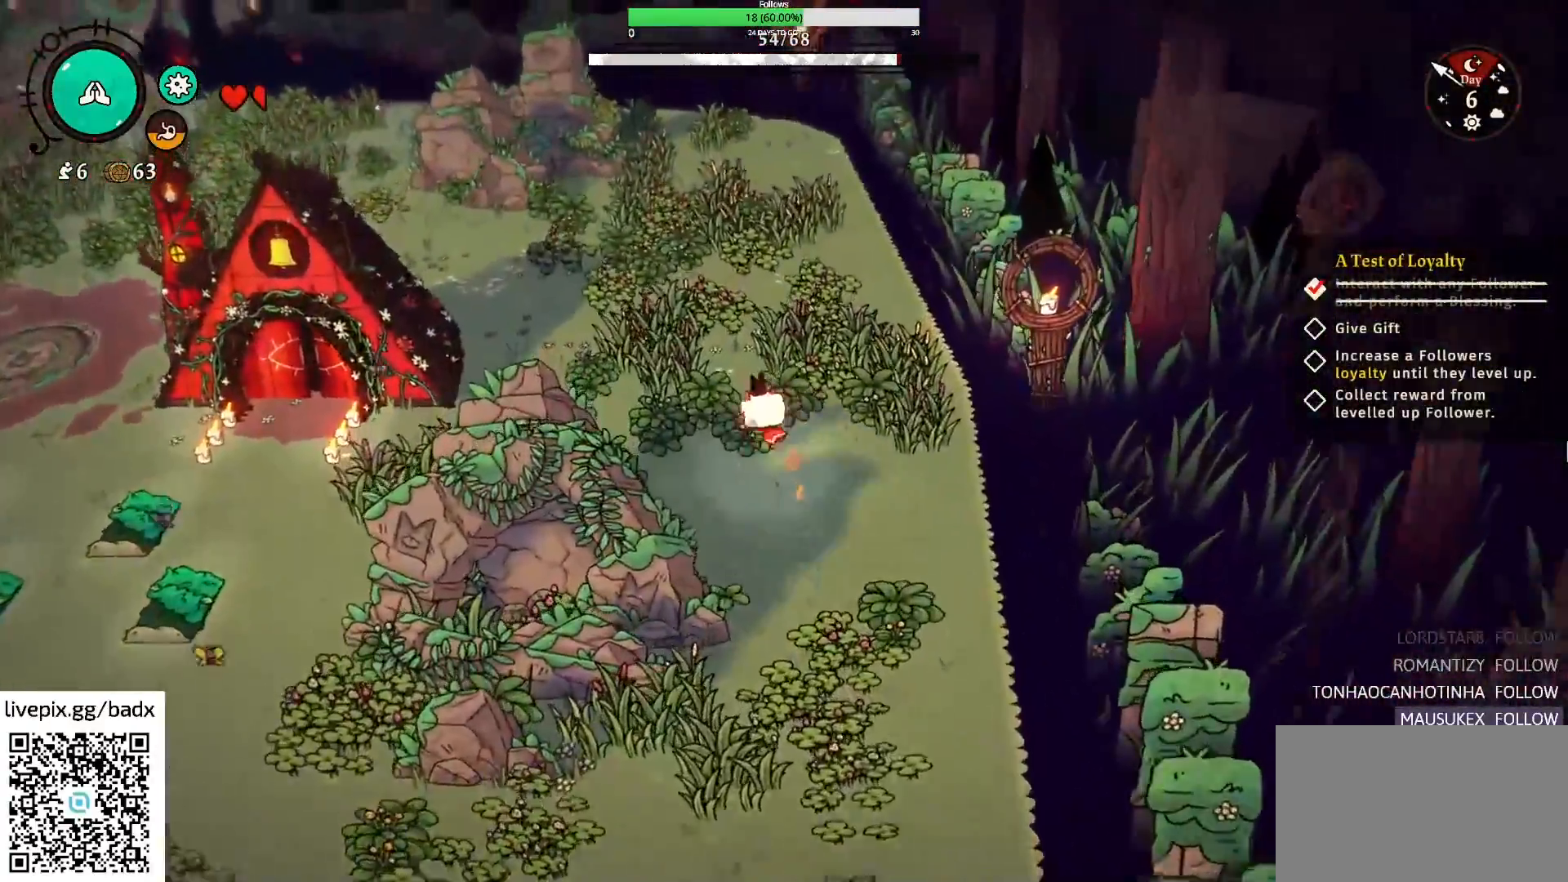
{"keys": ["alt", "w"], "mouse": [], "events": [[300, "a", "up"], [350, "alt", "down"]]}
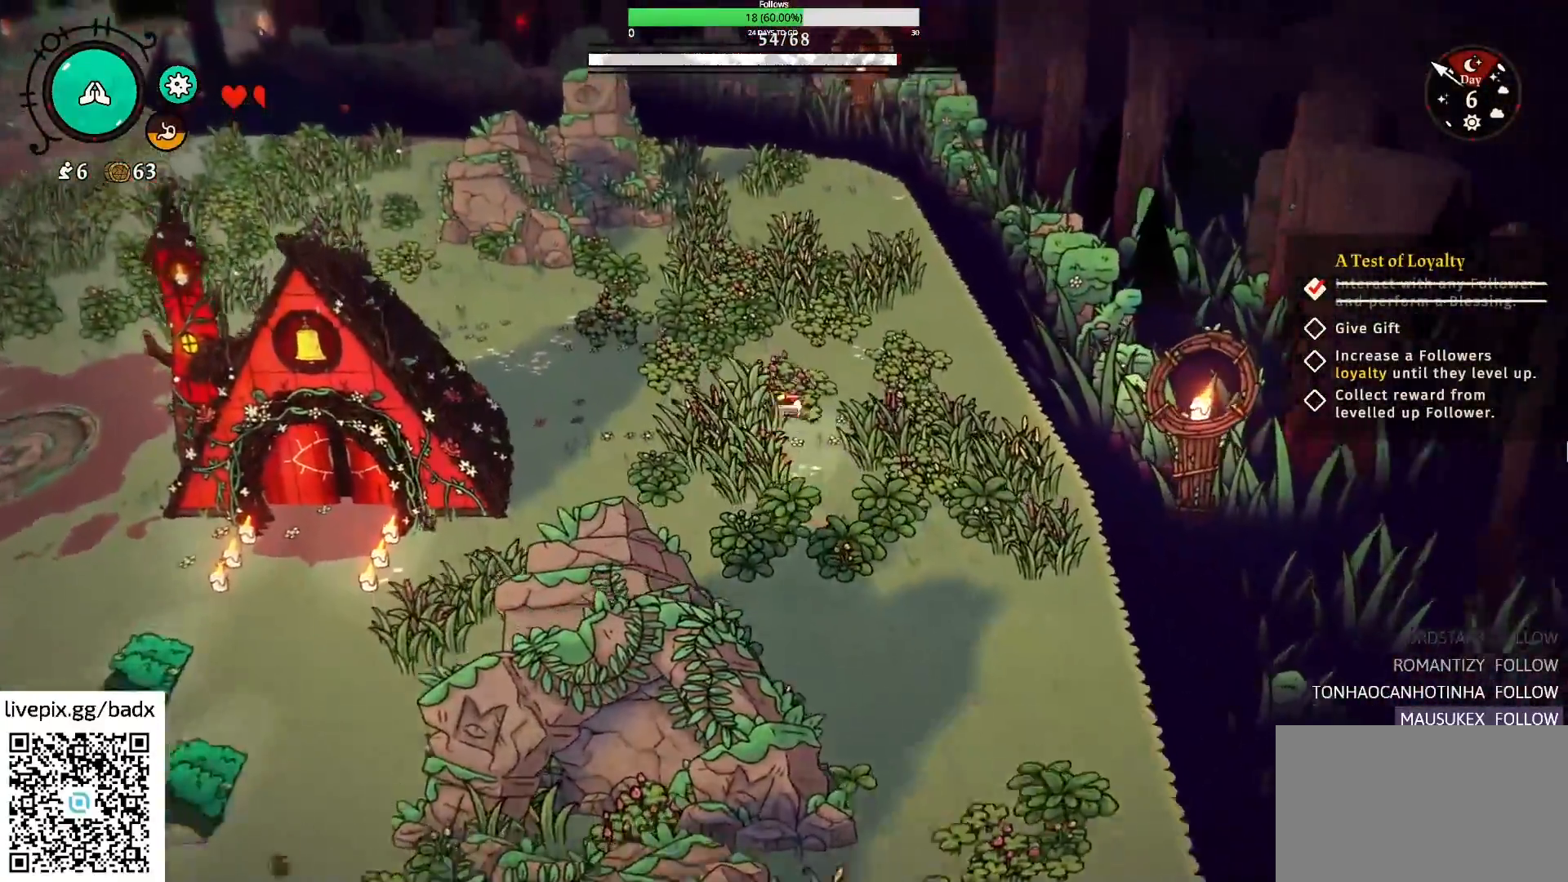
{"keys": ["a", "w"], "mouse": [], "events": [[34, "alt", "up"], [150, "a", "down"]]}
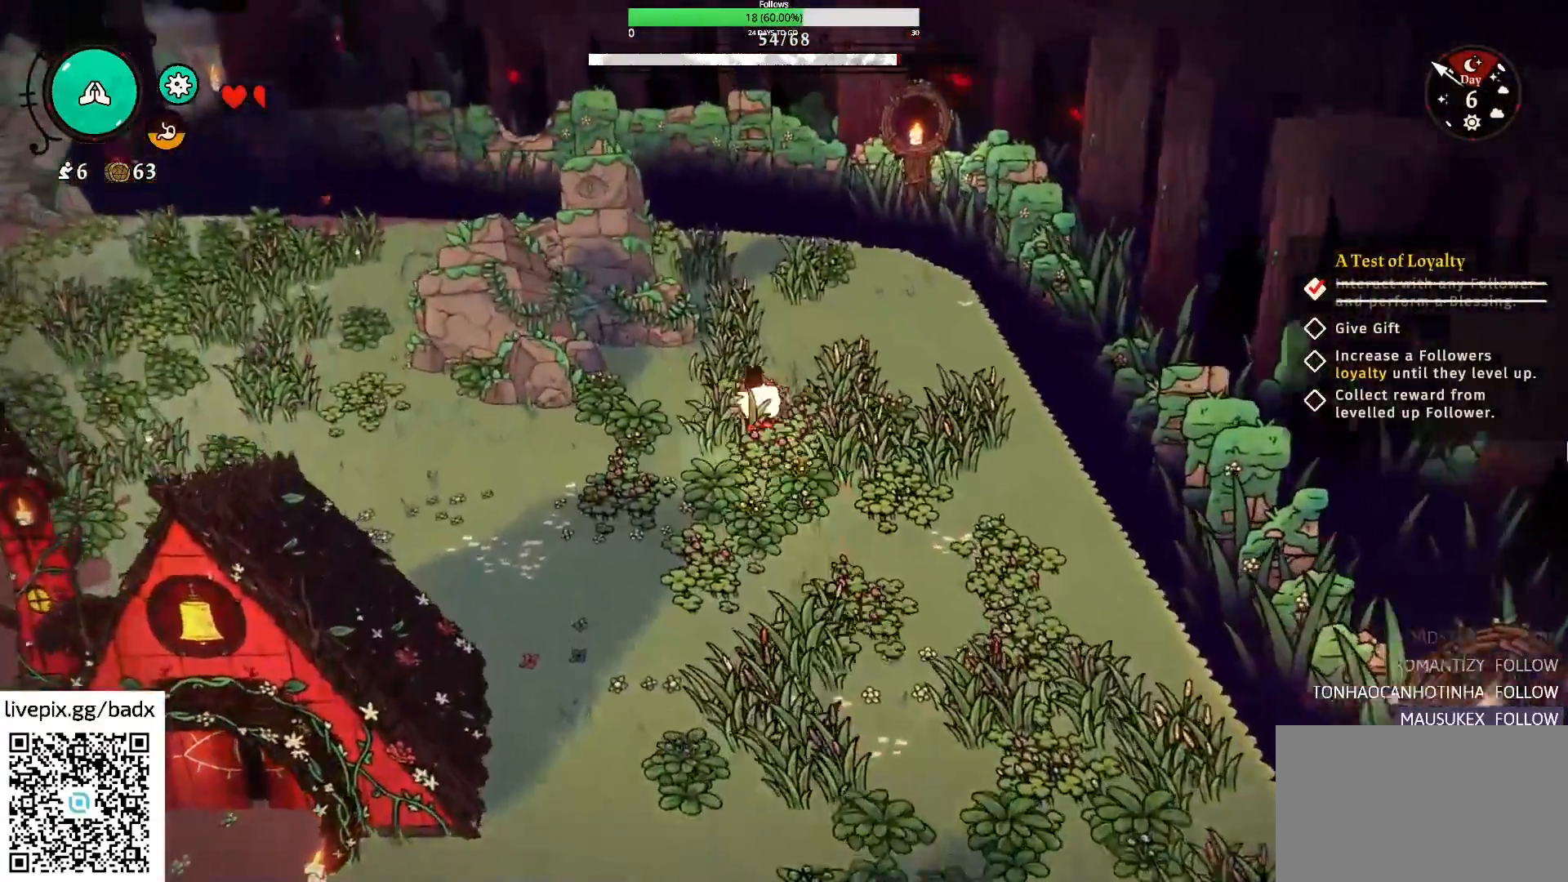
{"keys": ["a"], "mouse": [], "events": [[134, "w", "up"]]}
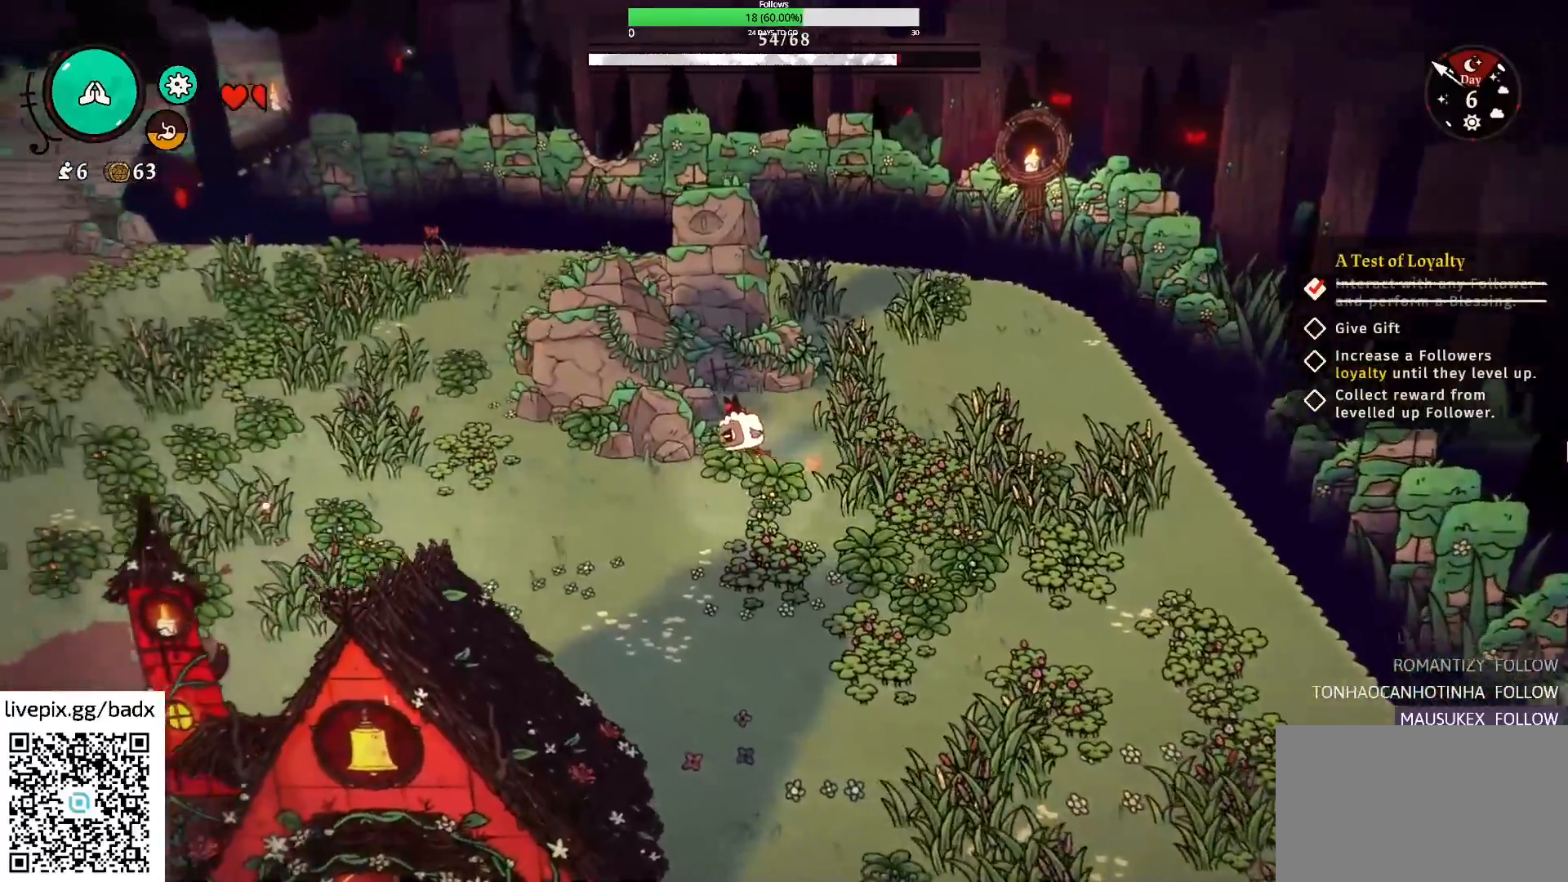
{"keys": ["a"], "mouse": [], "events": []}
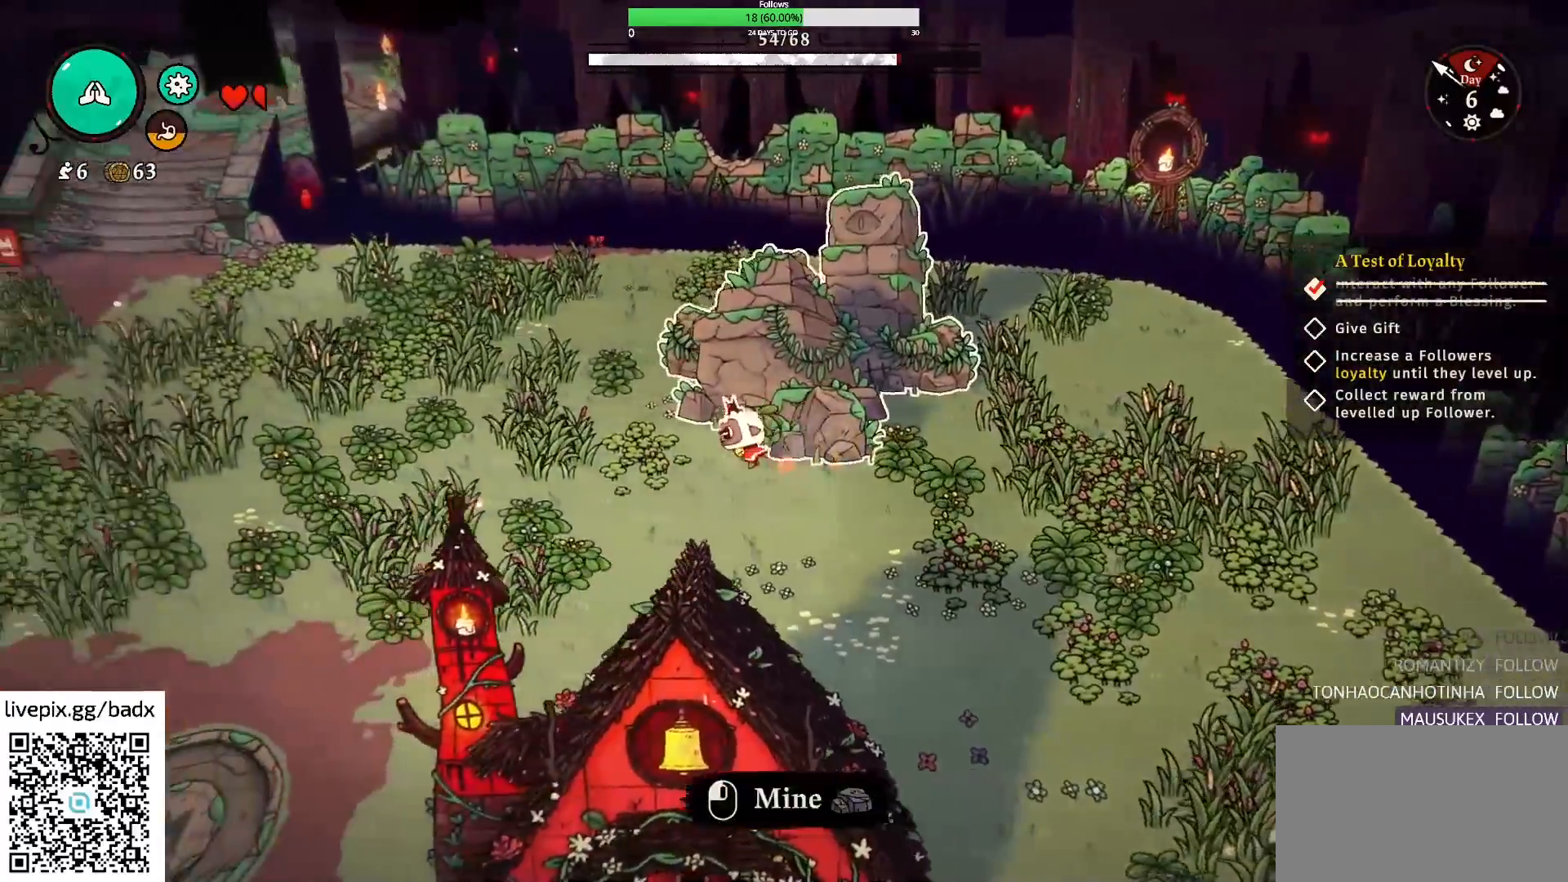
{"keys": ["a"], "mouse": [], "events": []}
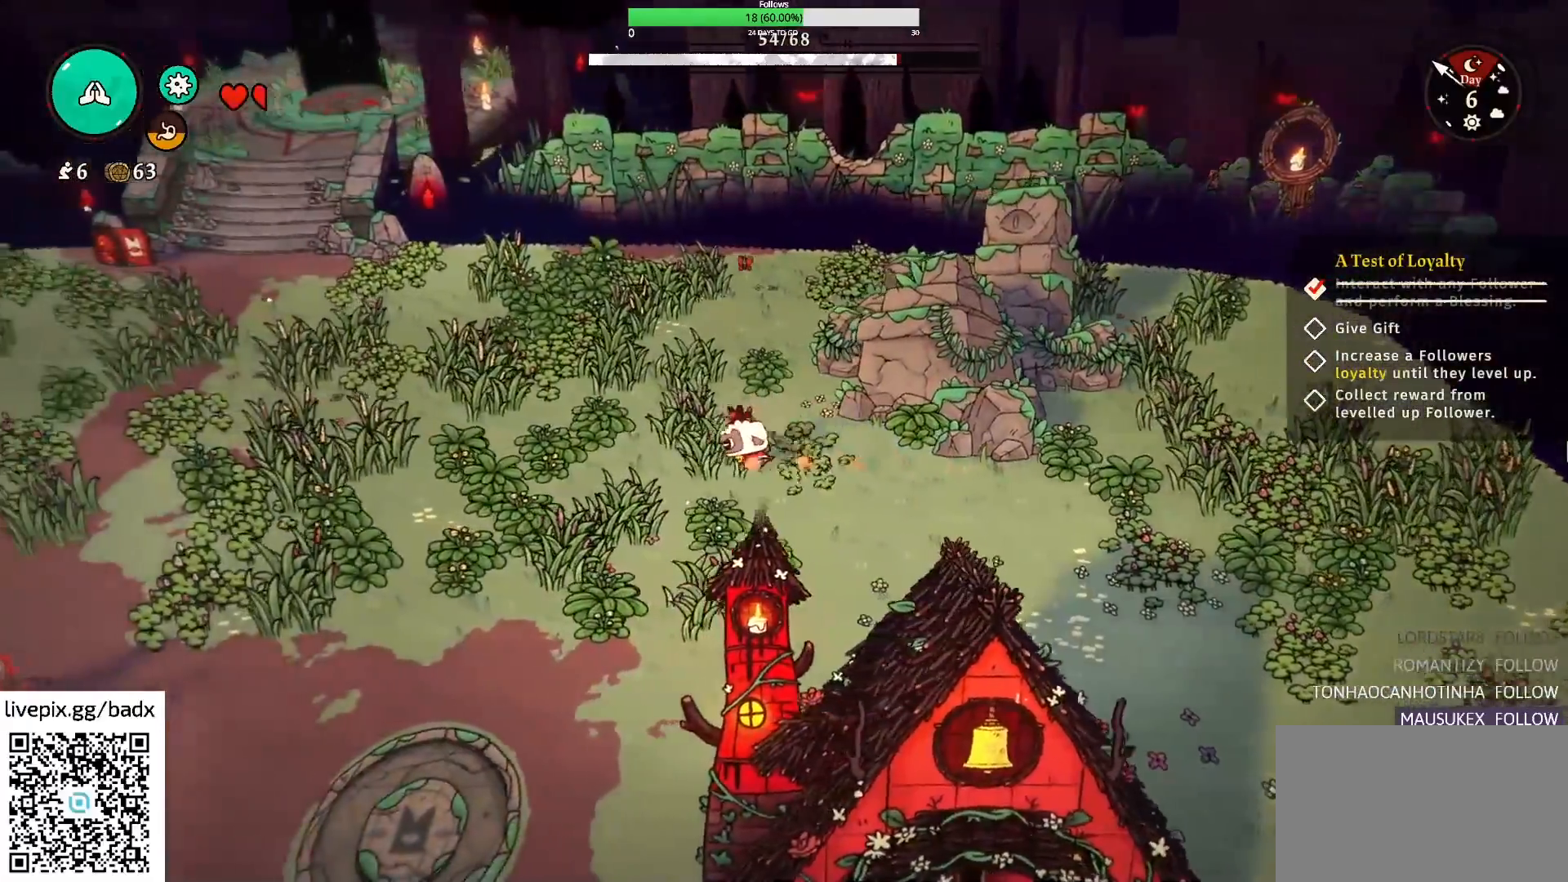
{"keys": ["a"], "mouse": [], "events": []}
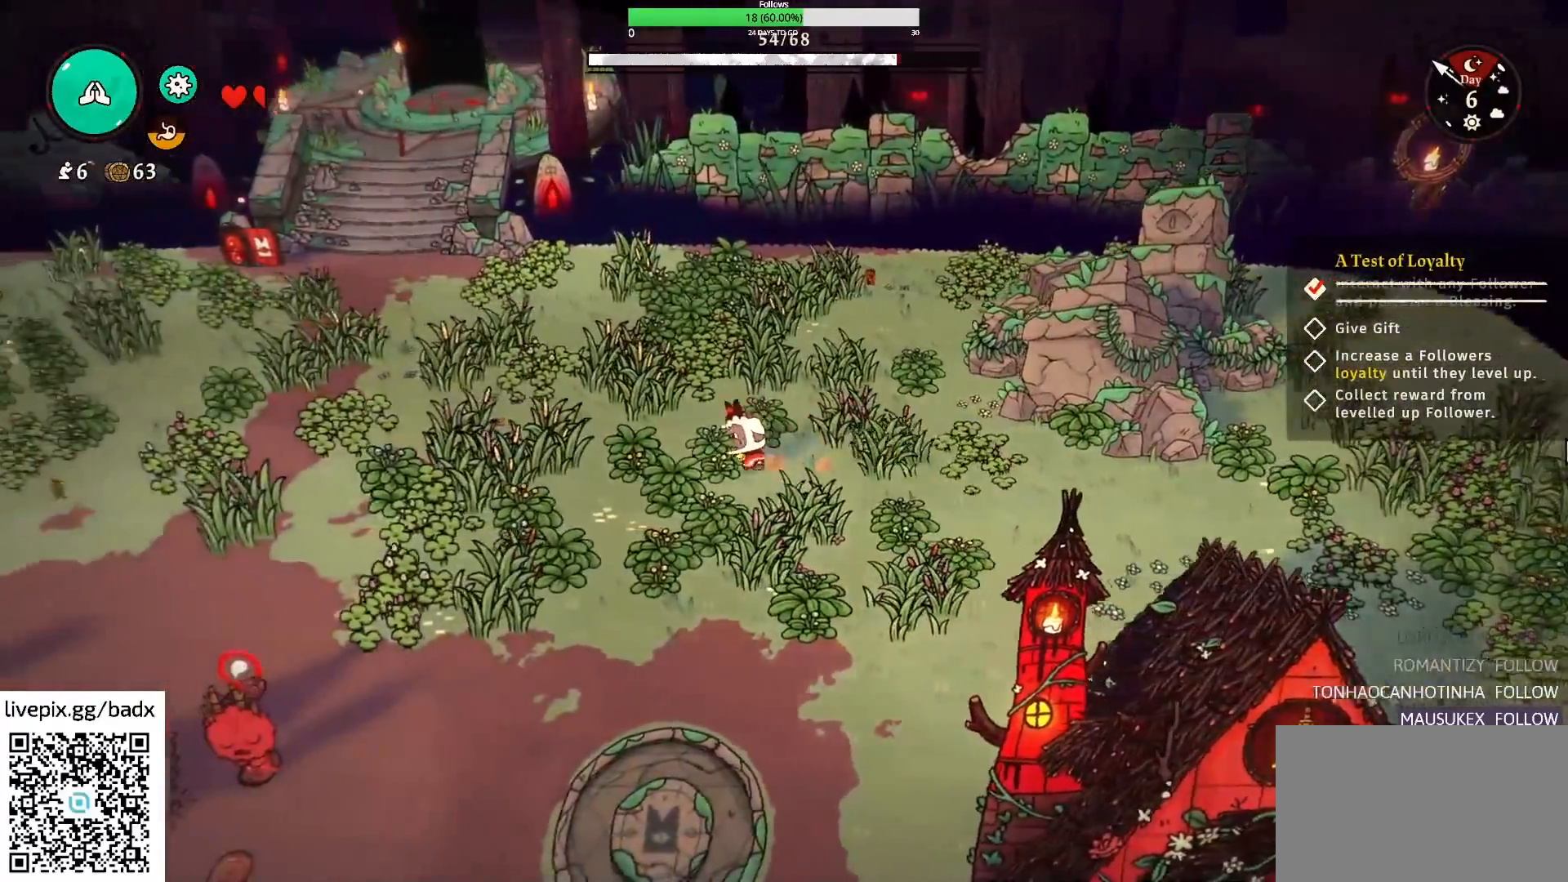
{"keys": [], "mouse": [], "events": [[284, "a", "up"]]}
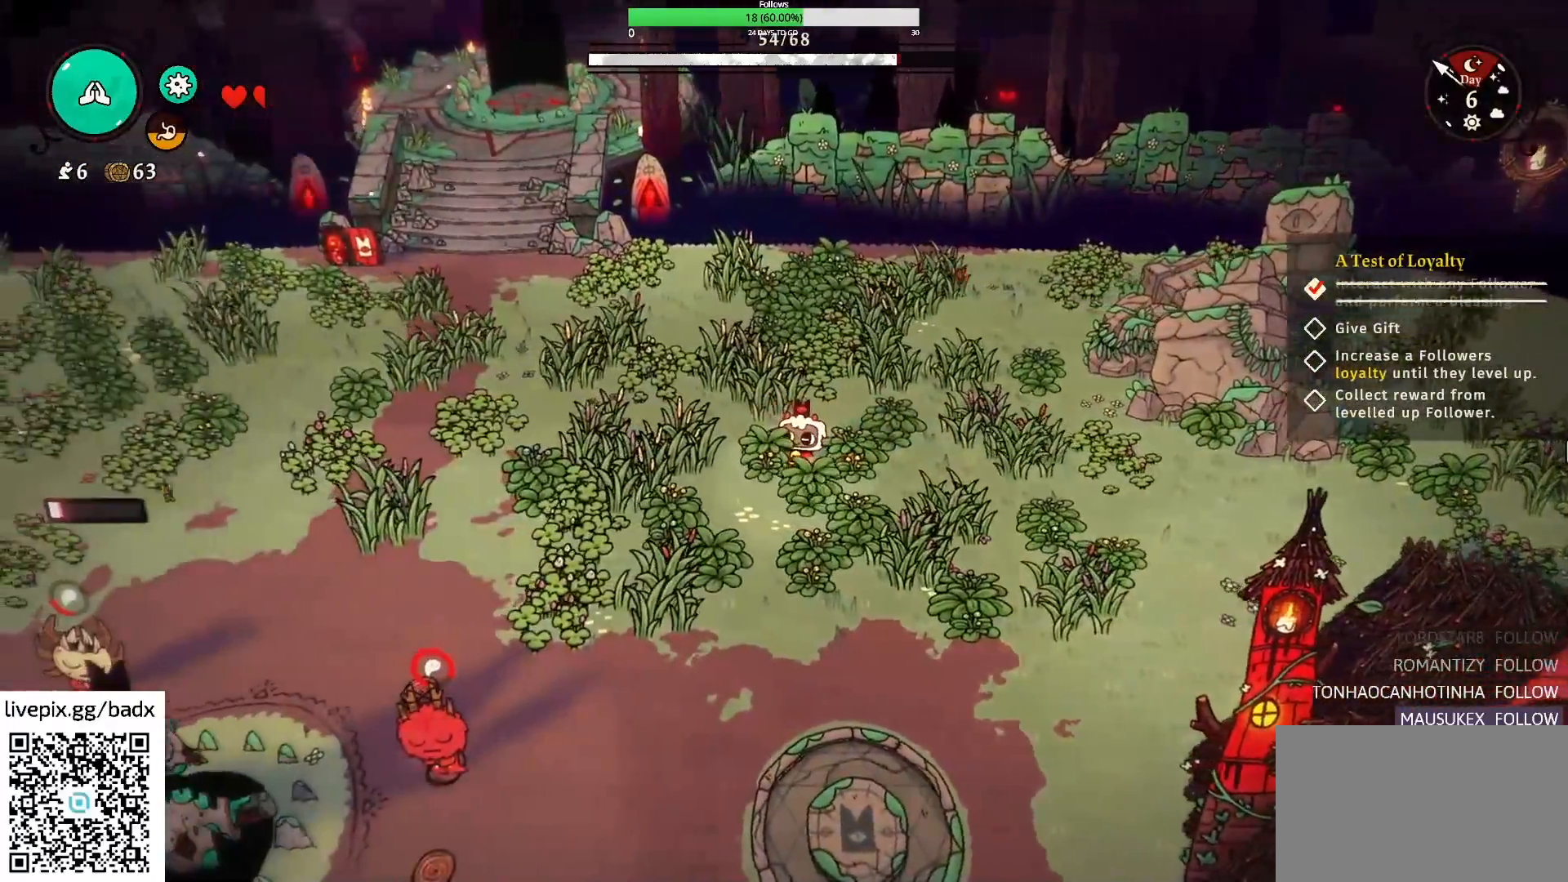
{"keys": ["s"], "mouse": [], "events": [[400, "s", "down"]]}